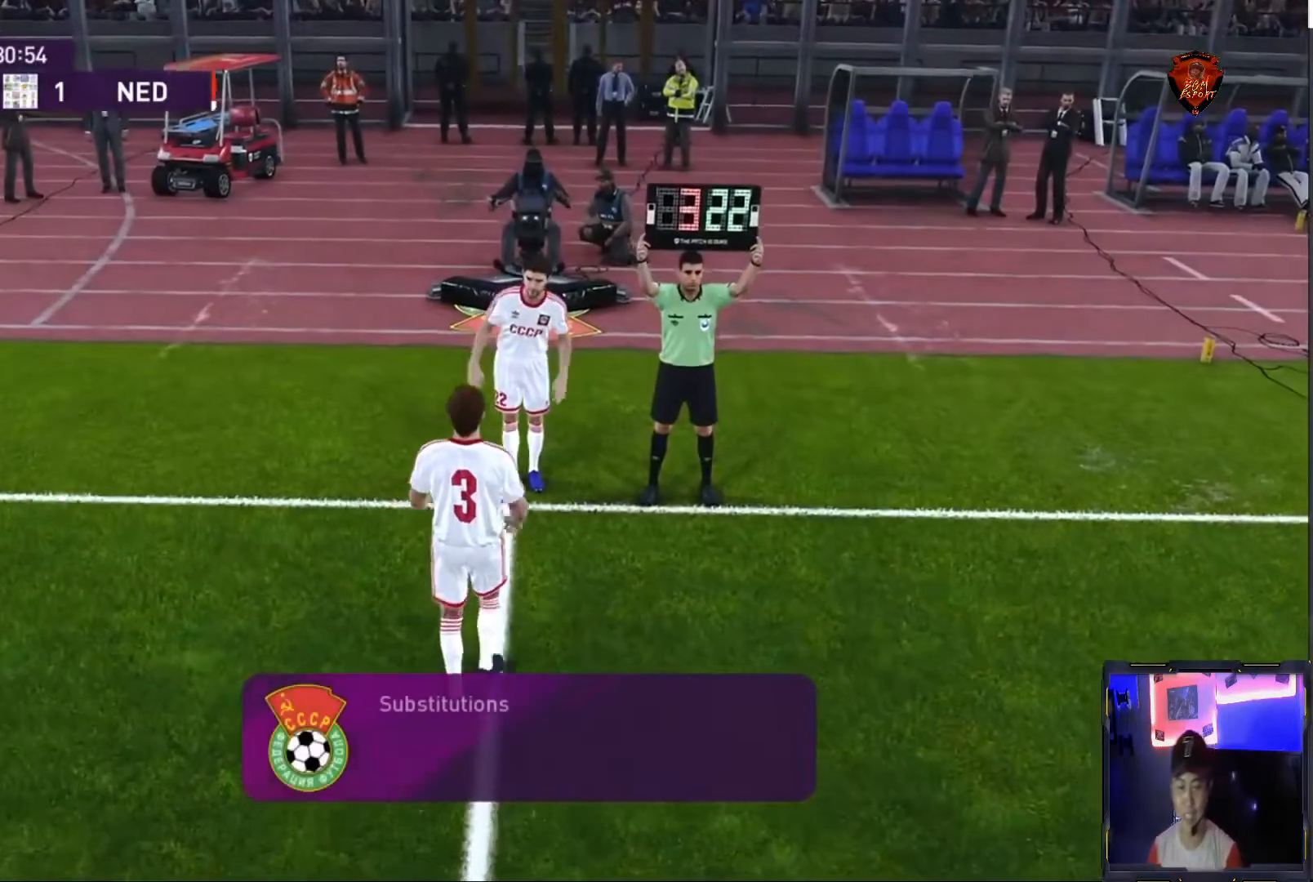
Gameplay with a controller (PlayStation layout); each line is a JSON object with the inputs held at the frame after it. "events" lists button and stick changes between this image and that frame as [ms after this image, input, new state], when the widget could be followed in between. Not read: L3 R3.
{"buttons": [], "left_stick": "center", "right_stick": "center", "events": [[67, "left_stick", "right"], [267, "left_stick", "center"]]}
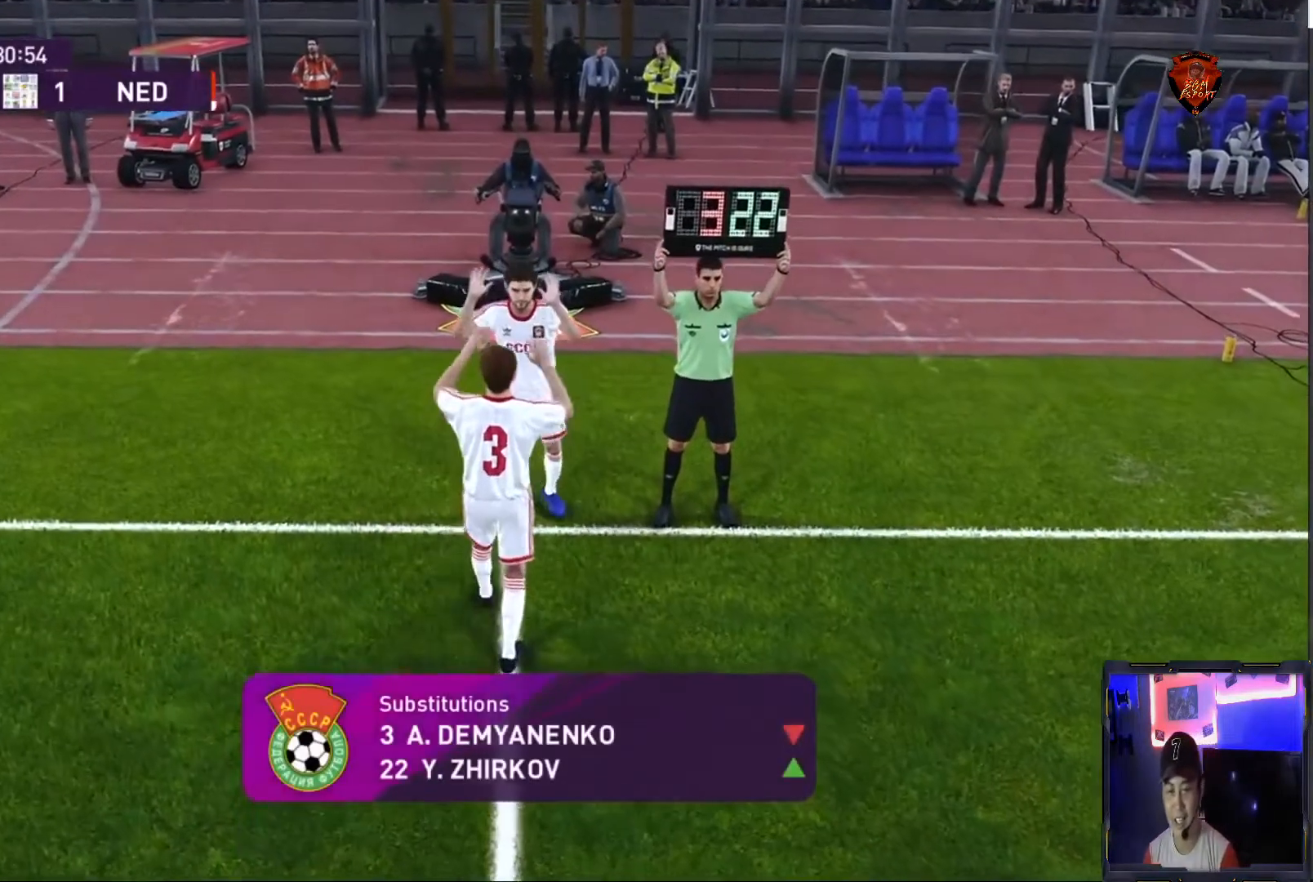
{"buttons": [], "left_stick": "center", "right_stick": "center", "events": []}
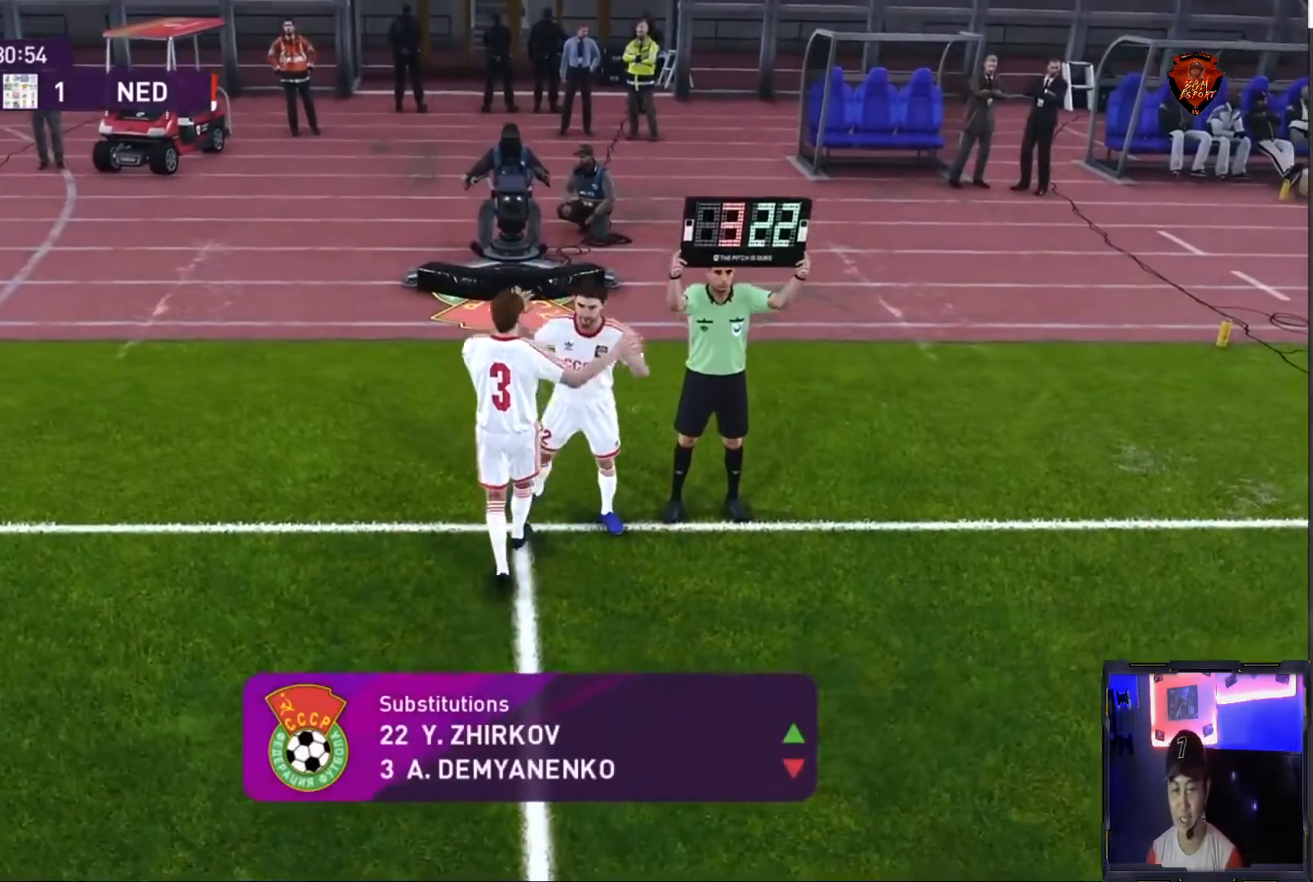
{"buttons": [], "left_stick": "center", "right_stick": "center", "events": []}
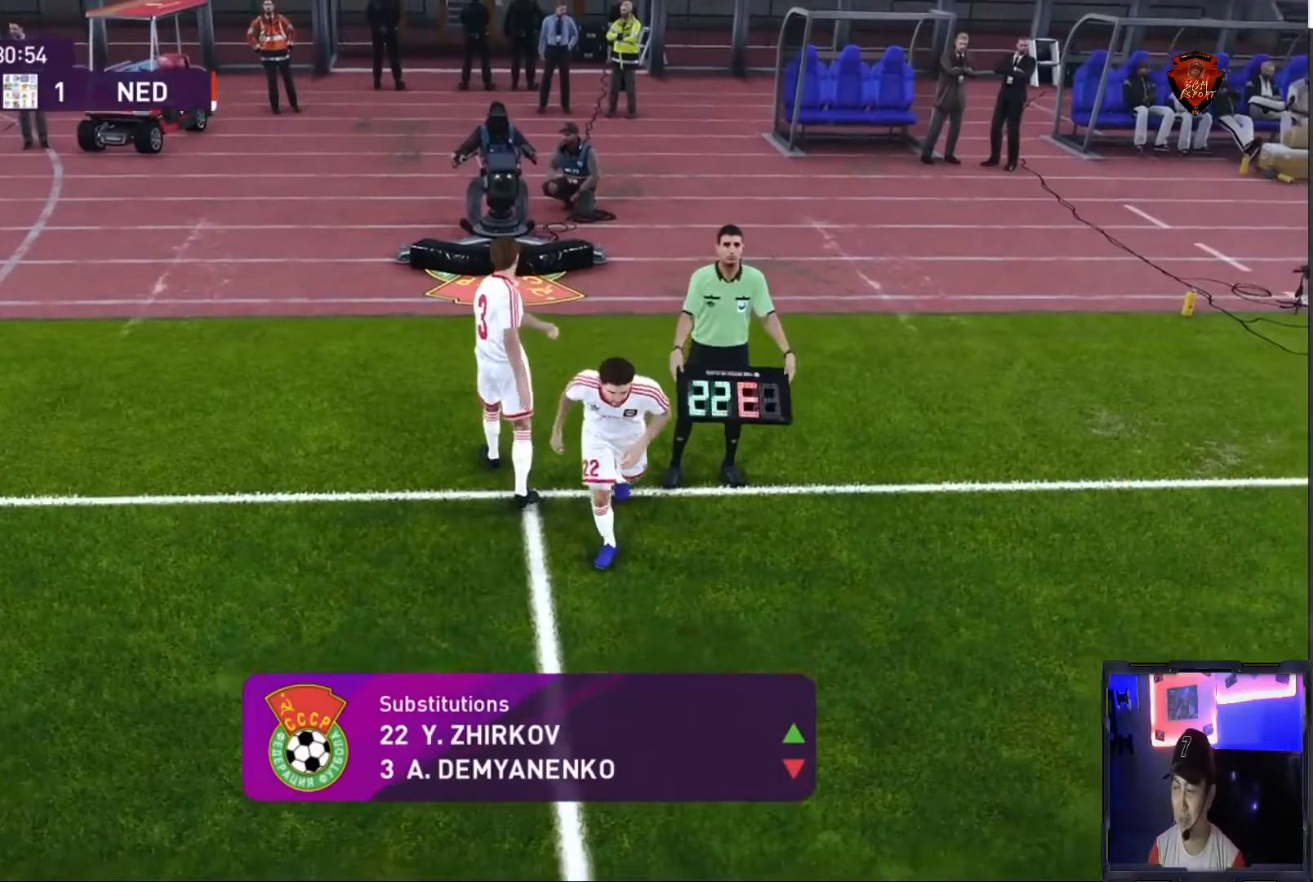
{"buttons": [], "left_stick": "center", "right_stick": "center", "events": []}
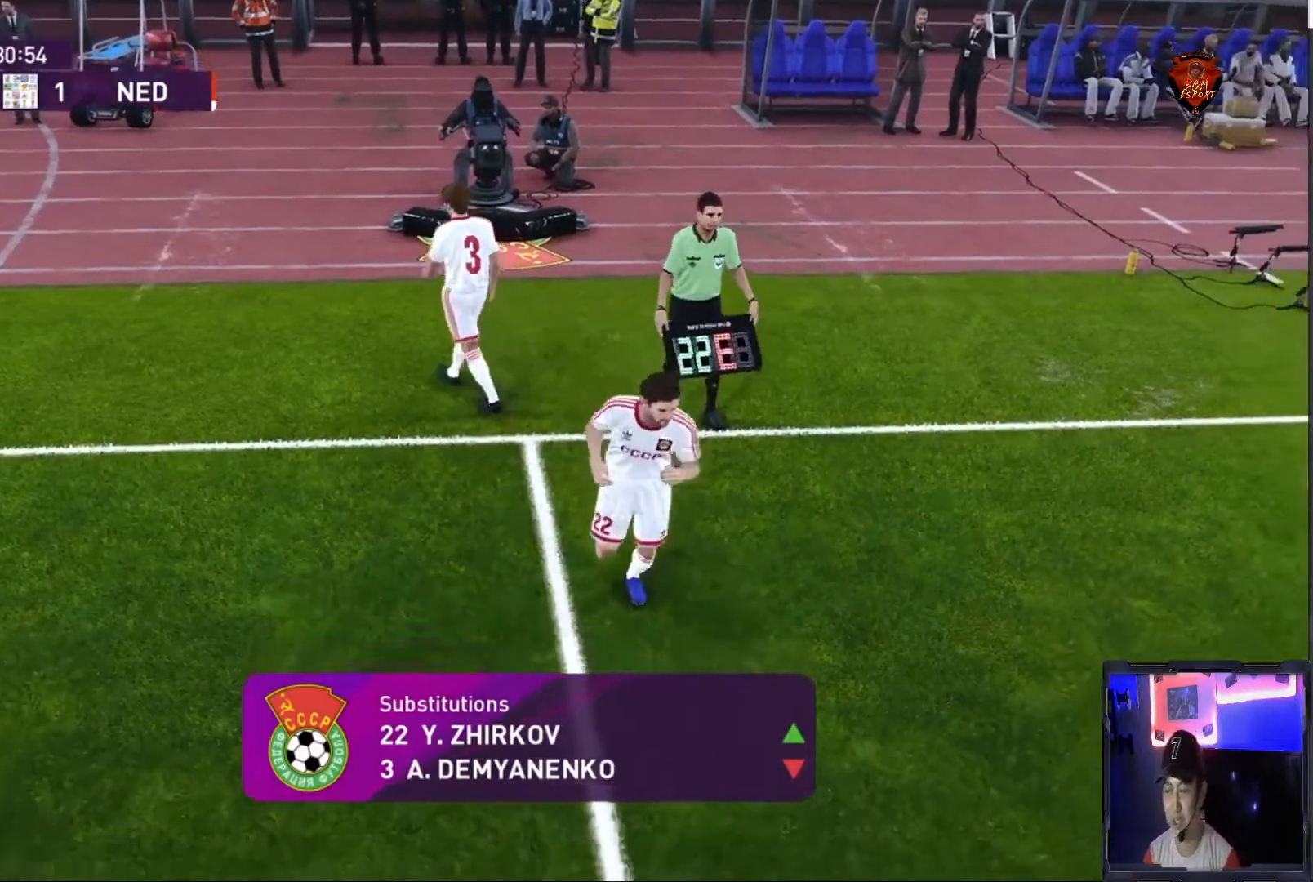
{"buttons": [], "left_stick": "center", "right_stick": "center", "events": []}
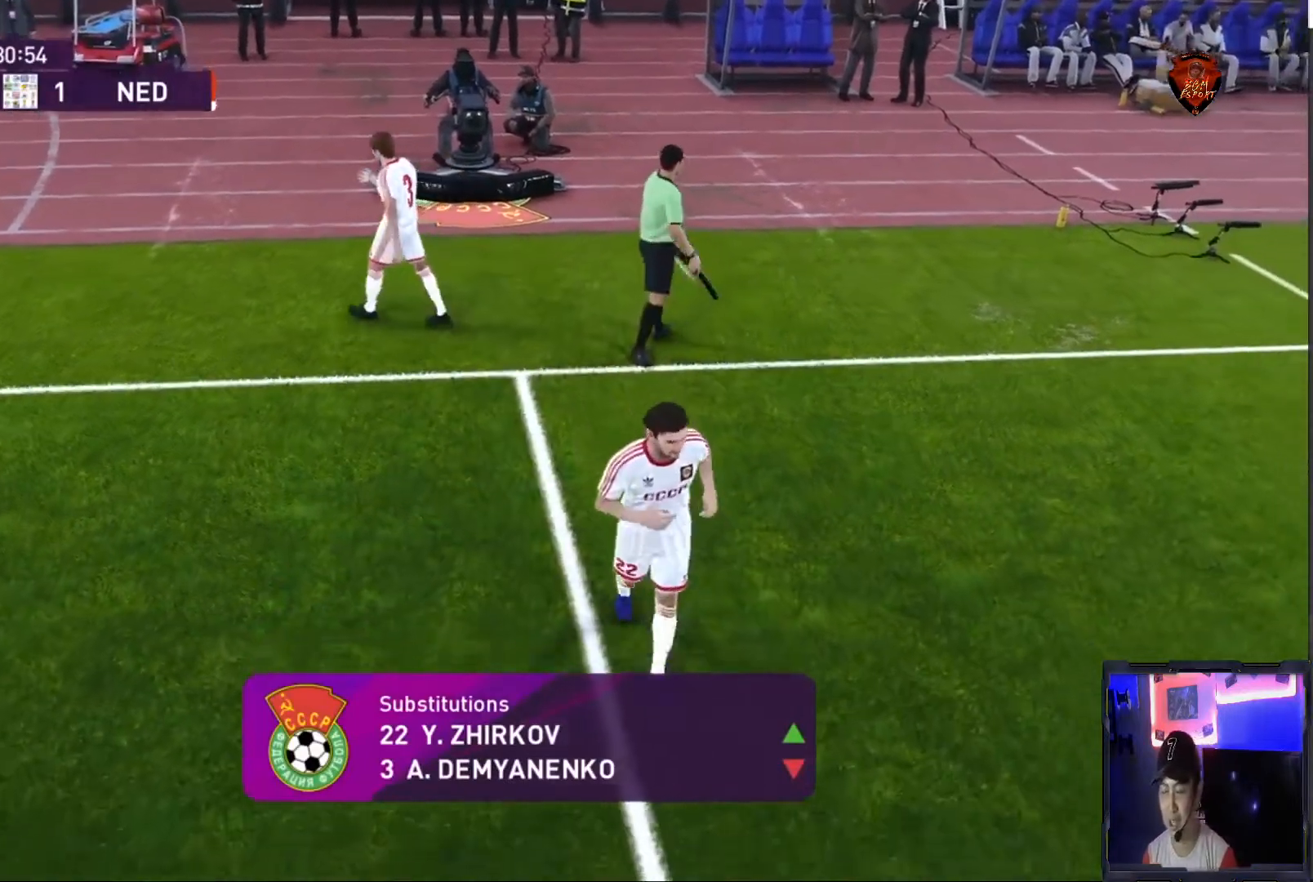
{"buttons": [], "left_stick": "center", "right_stick": "center", "events": []}
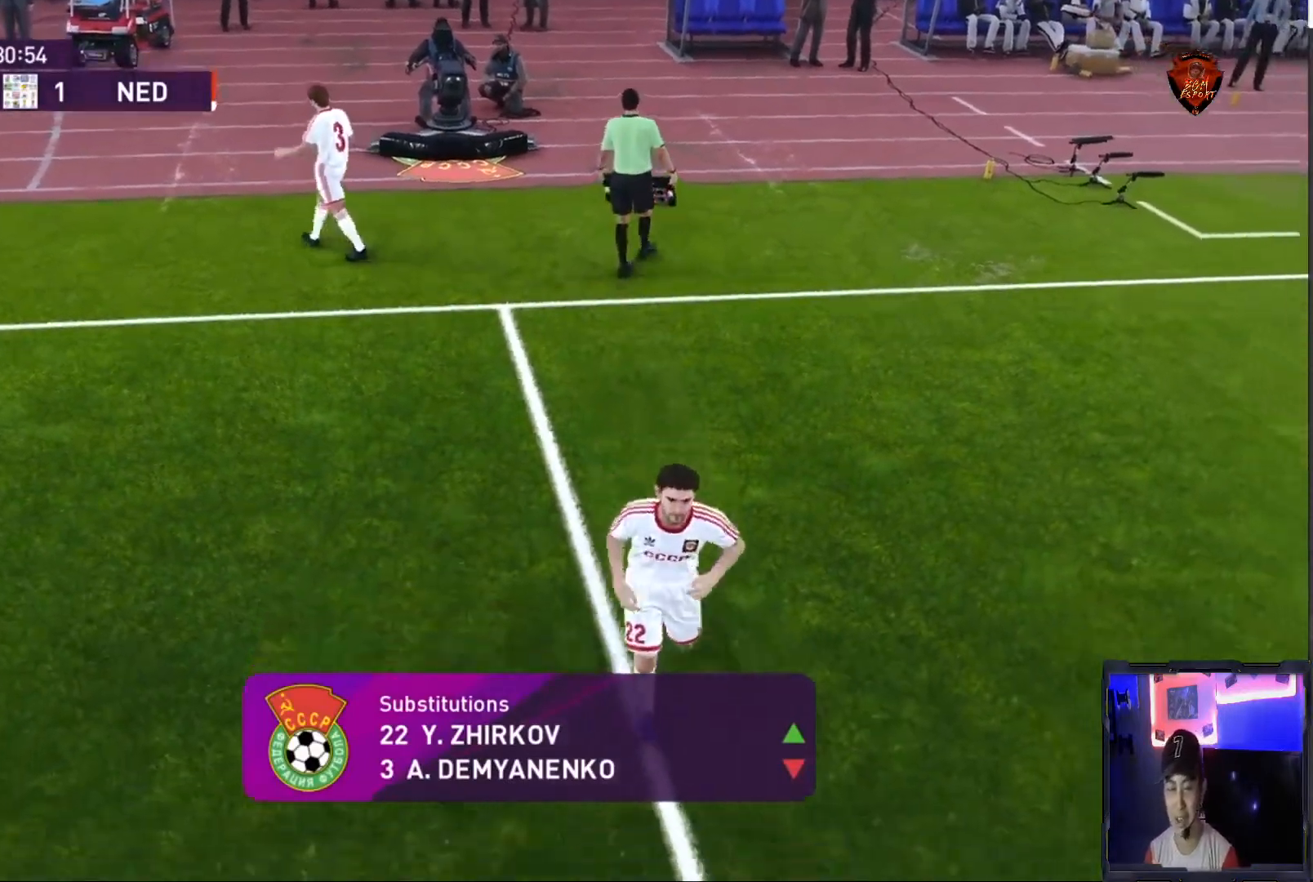
{"buttons": [], "left_stick": "center", "right_stick": "center", "events": []}
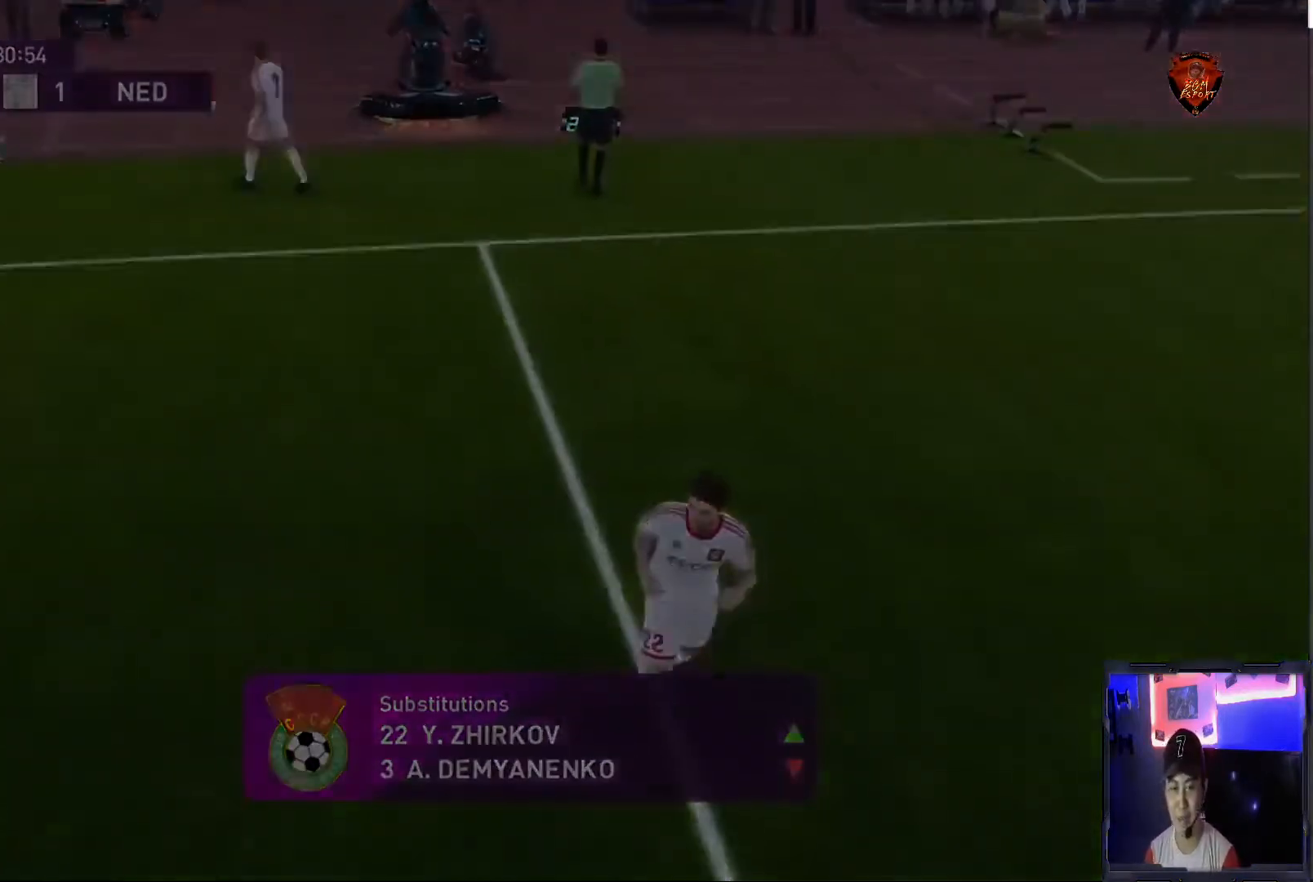
{"buttons": [], "left_stick": "center", "right_stick": "center", "events": [[100, "START", "down"], [301, "START", "up"]]}
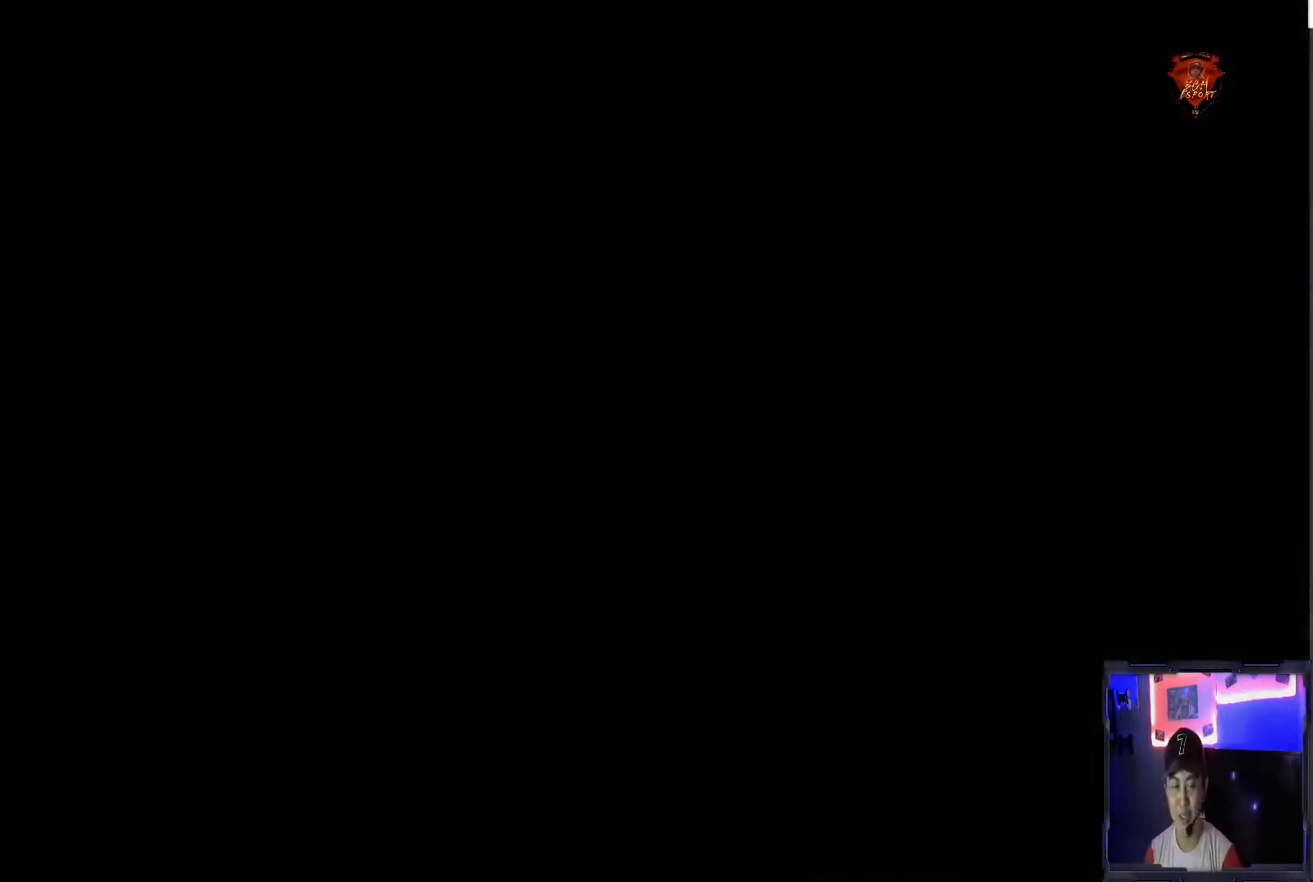
{"buttons": [], "left_stick": "center", "right_stick": "center", "events": []}
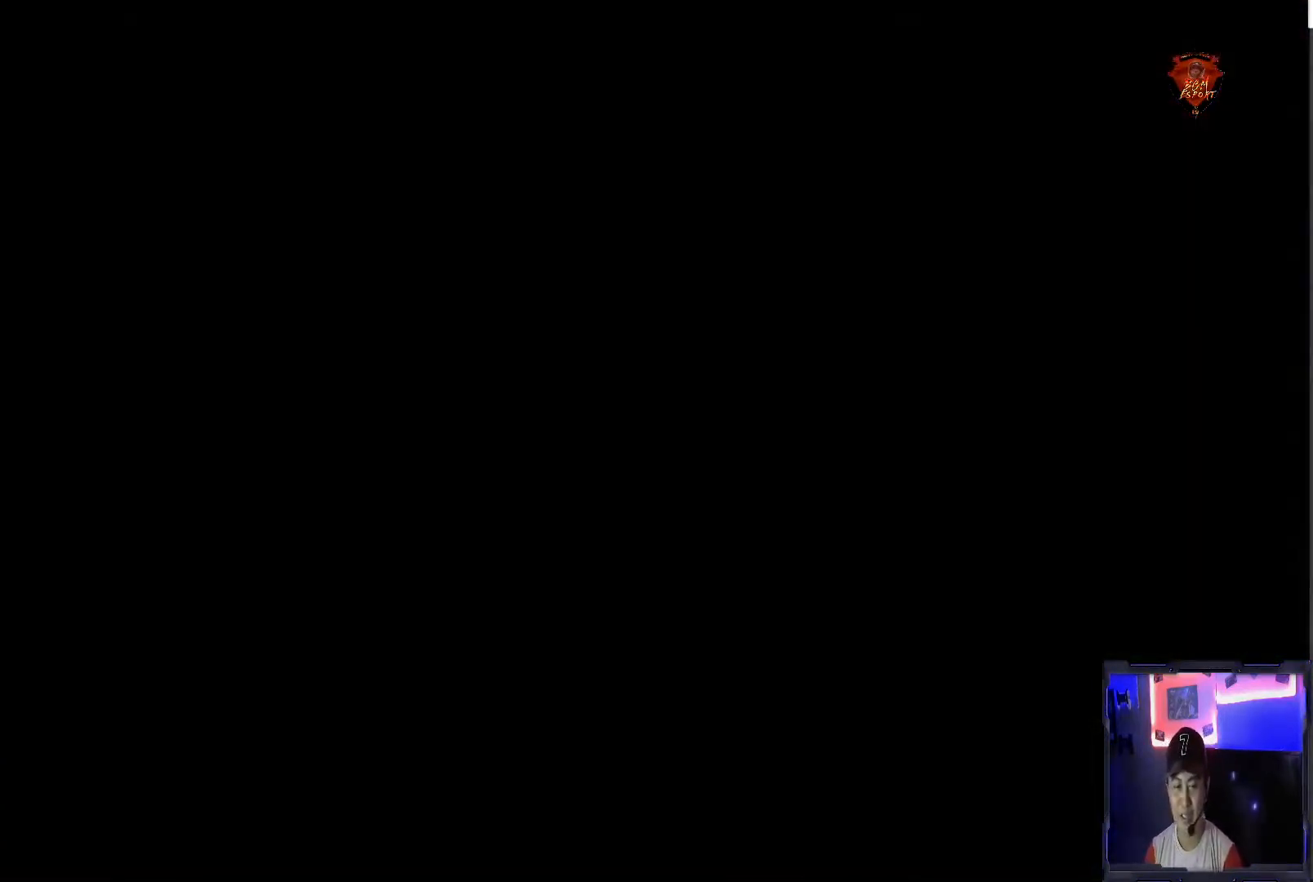
{"buttons": [], "left_stick": "center", "right_stick": "center", "events": []}
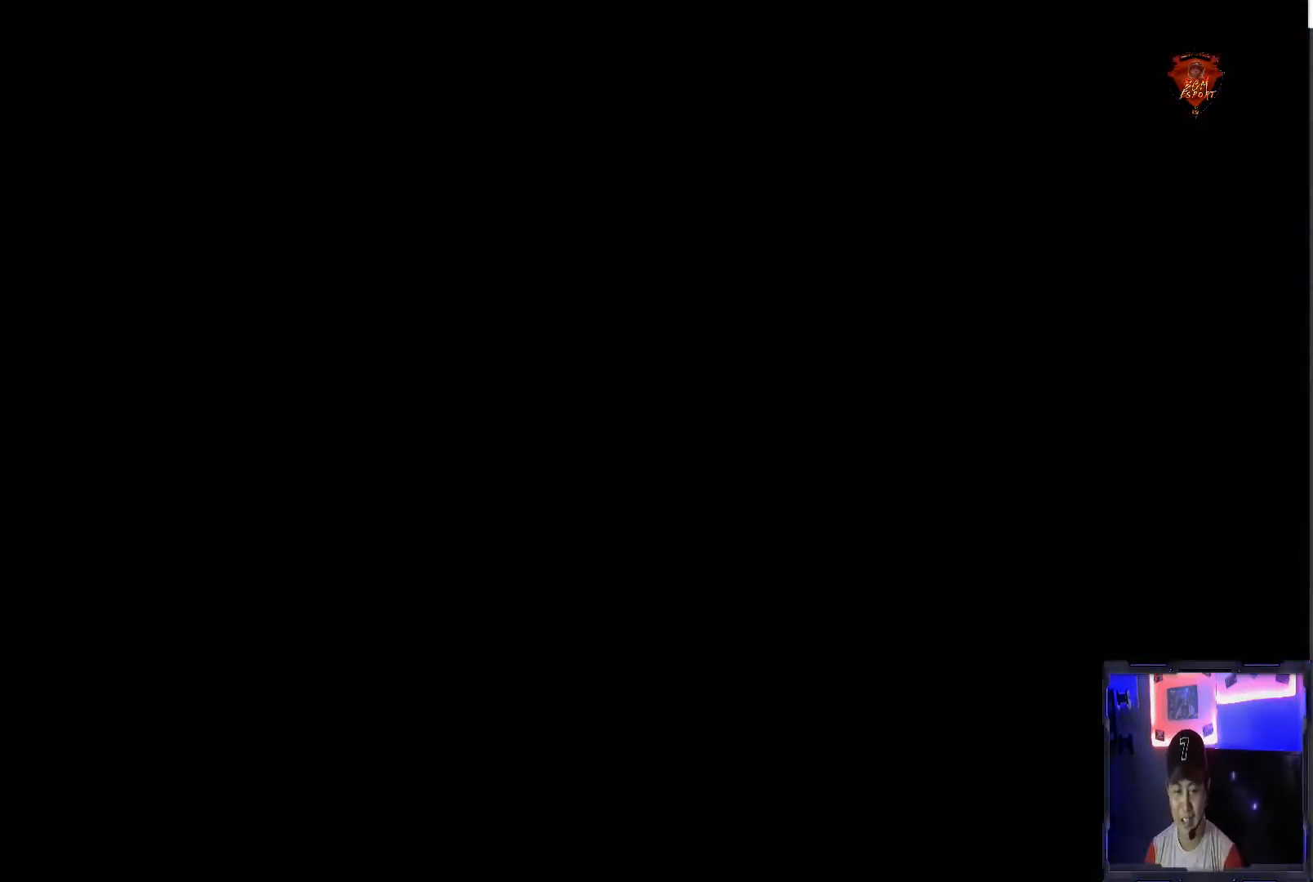
{"buttons": [], "left_stick": "center", "right_stick": "center", "events": []}
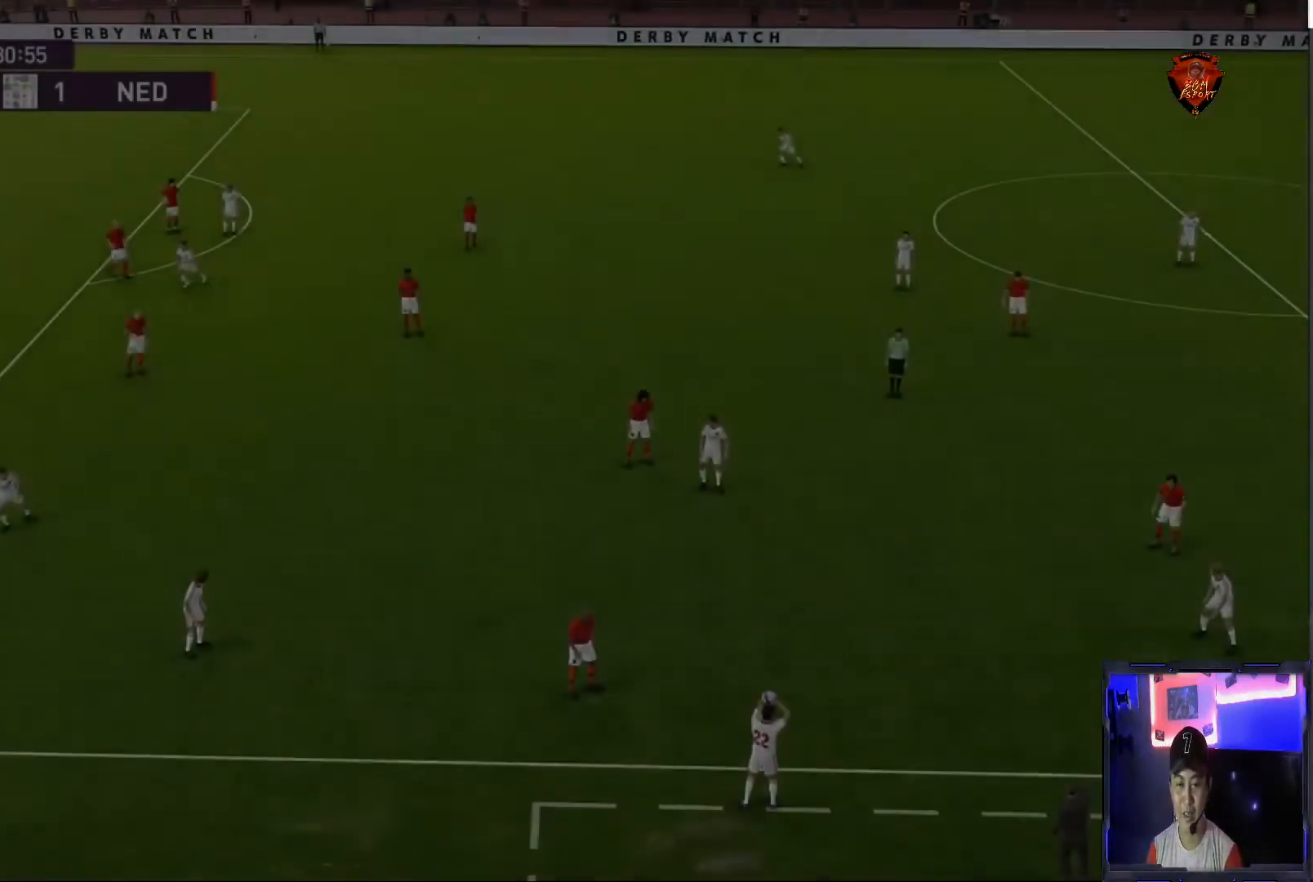
{"buttons": [], "left_stick": "up", "right_stick": "center", "events": [[234, "left_stick", "right"], [501, "left_stick", "up"]]}
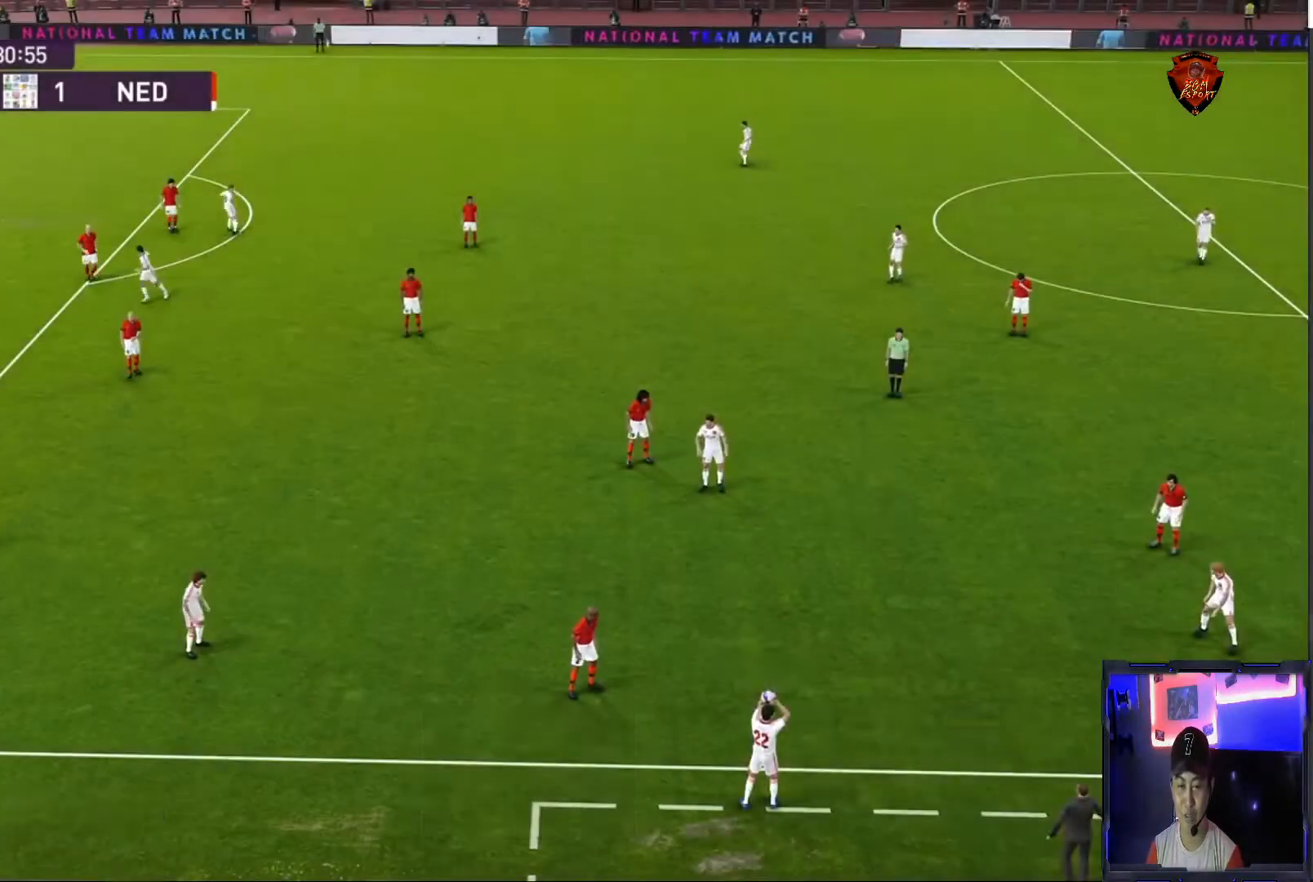
{"buttons": [], "left_stick": "center", "right_stick": "center", "events": [[233, "CROSS", "down"], [367, "CROSS", "up"], [467, "left_stick", "center"]]}
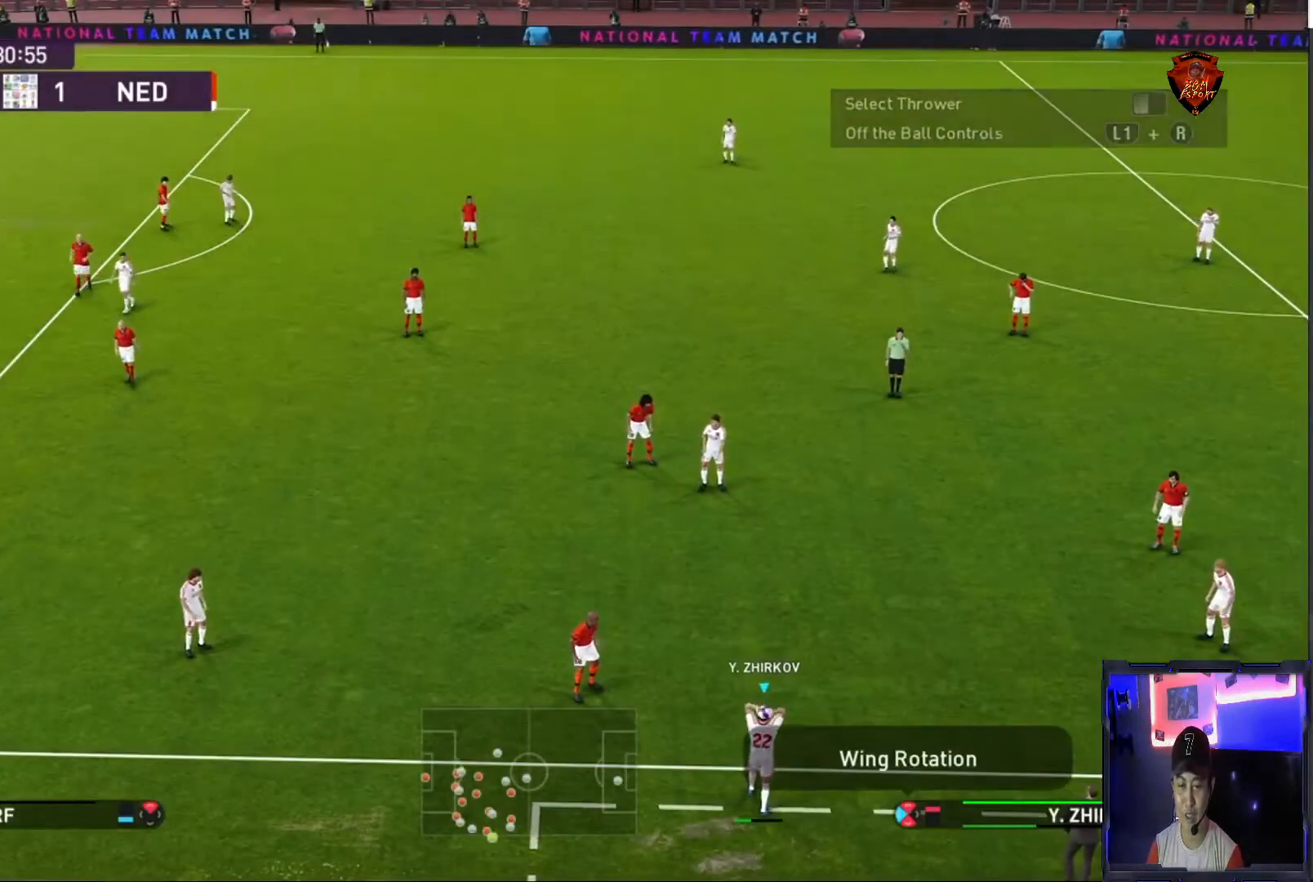
{"buttons": [], "left_stick": "down-right", "right_stick": "center", "events": [[301, "left_stick", "down"], [468, "left_stick", "down-right"]]}
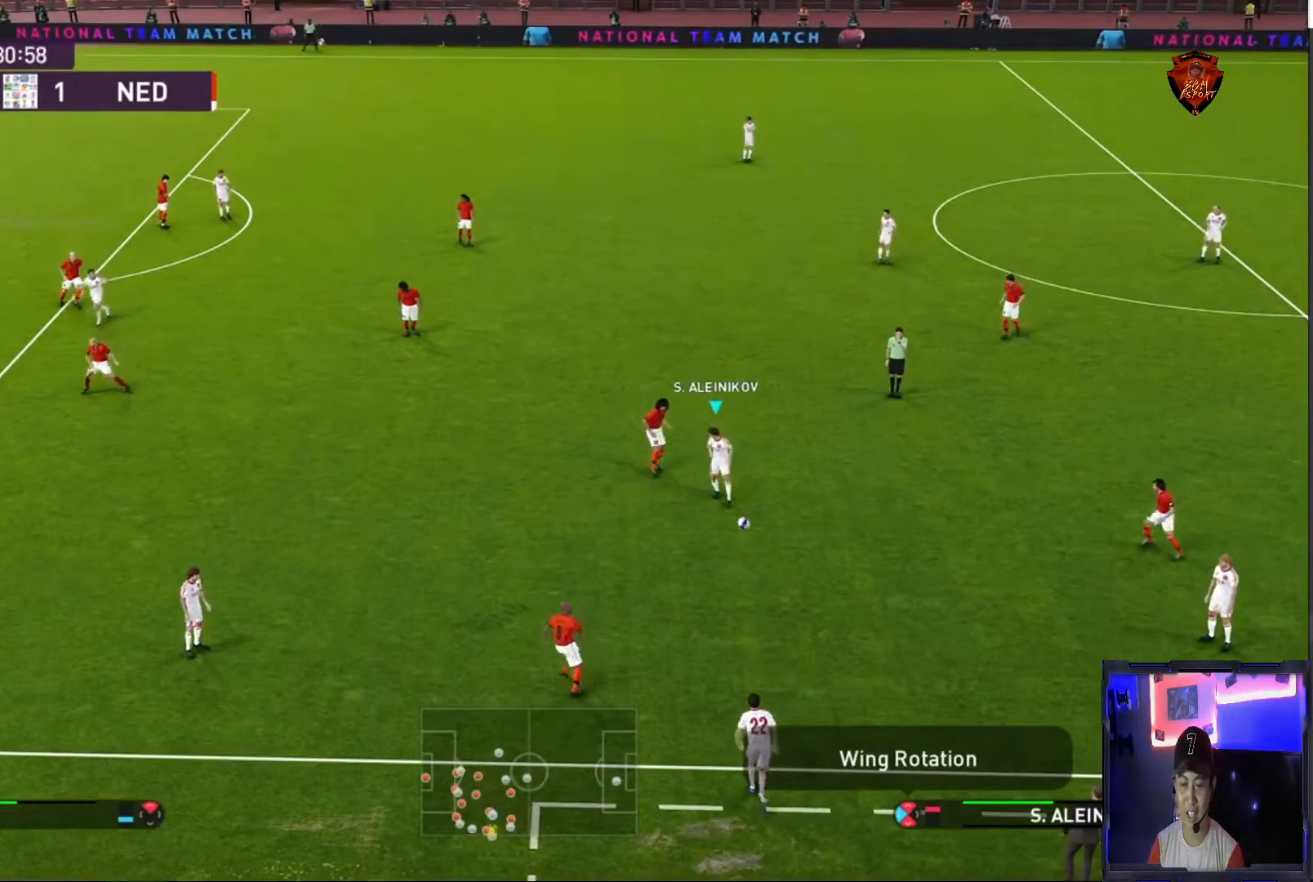
{"buttons": [], "left_stick": "down-right", "right_stick": "center", "events": []}
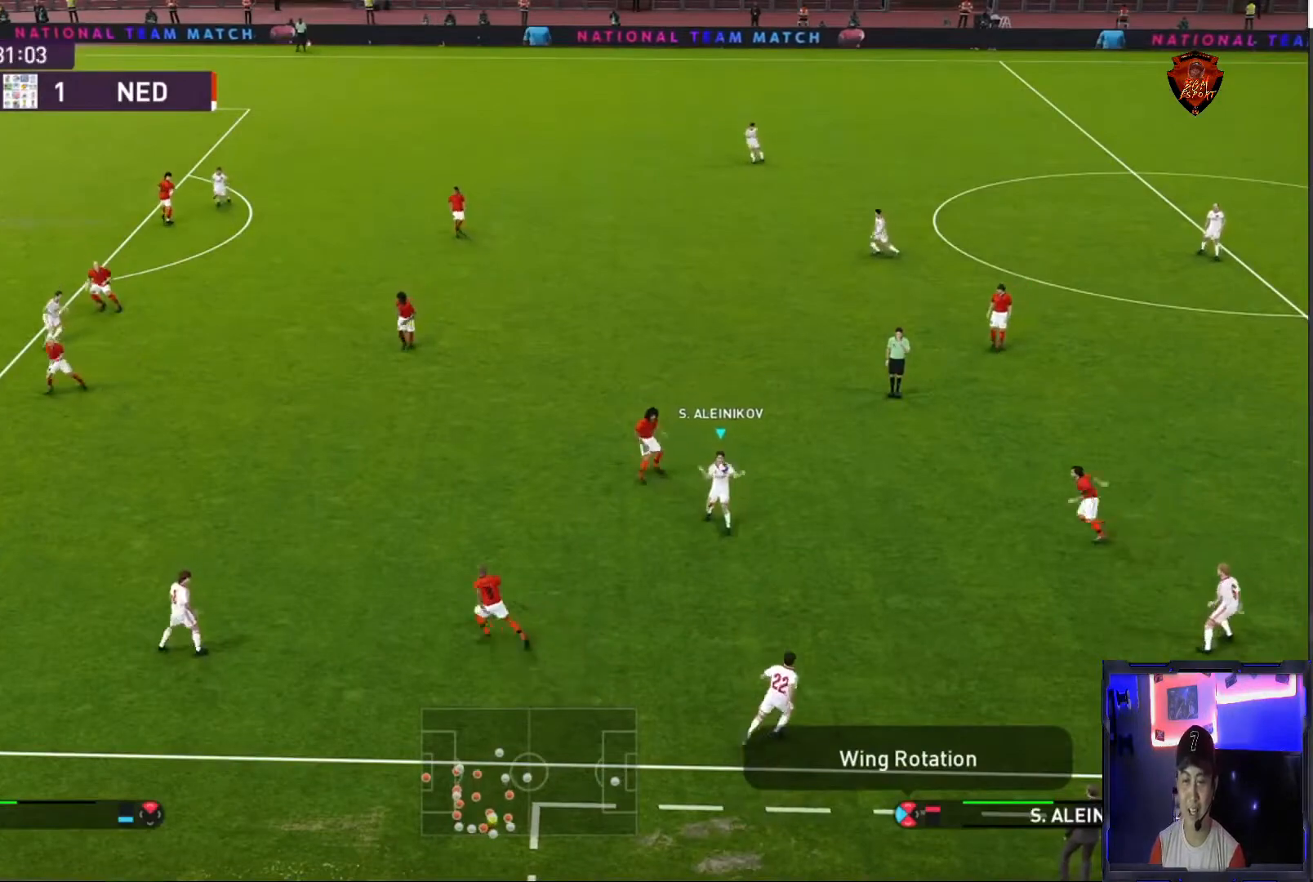
{"buttons": [], "left_stick": "center", "right_stick": "center", "events": [[134, "left_stick", "down"], [201, "CROSS", "down"], [234, "L1", "down"], [334, "CROSS", "up"], [367, "L1", "up"], [367, "left_stick", "center"]]}
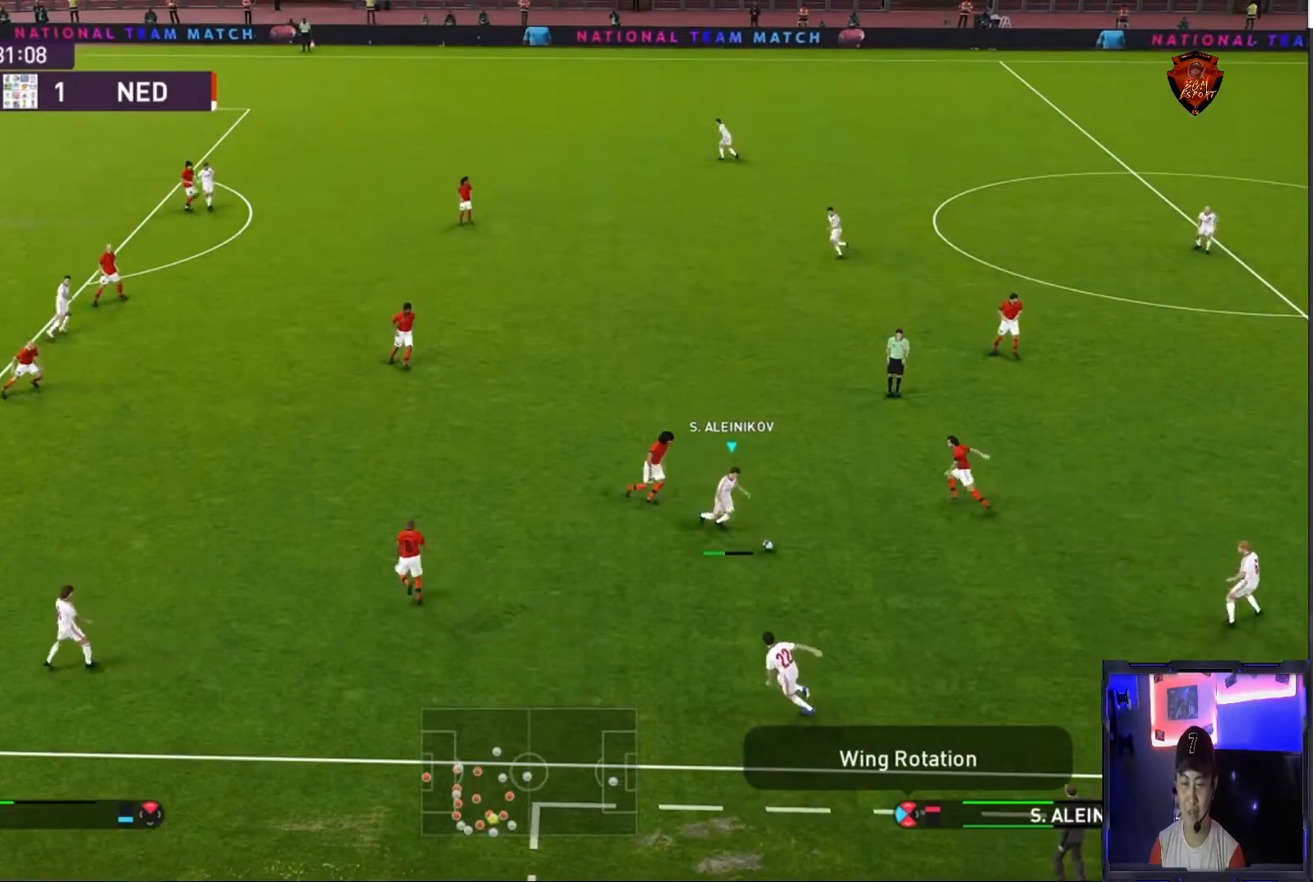
{"buttons": [], "left_stick": "up-right", "right_stick": "center", "events": [[434, "left_stick", "up-right"]]}
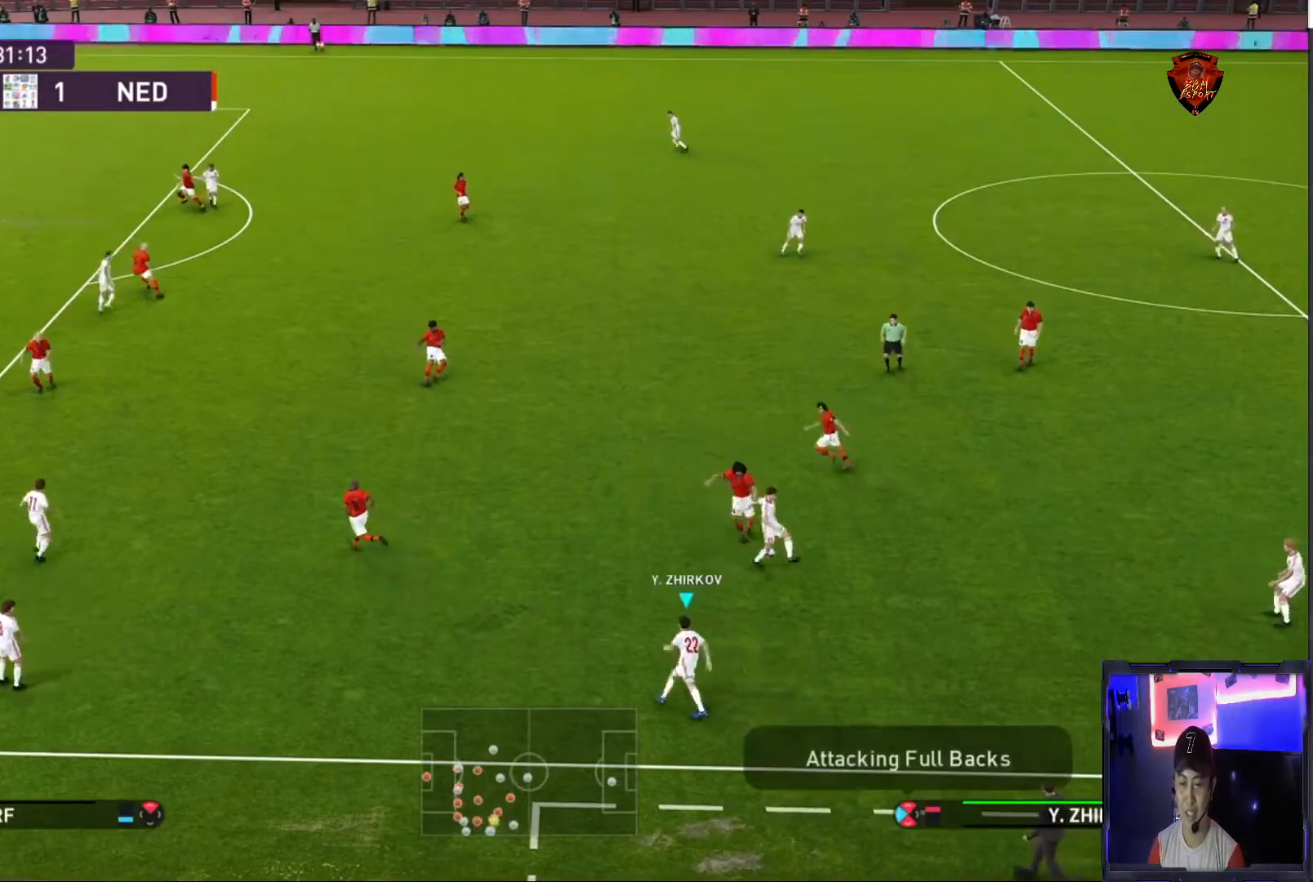
{"buttons": [], "left_stick": "up-right", "right_stick": "center", "events": []}
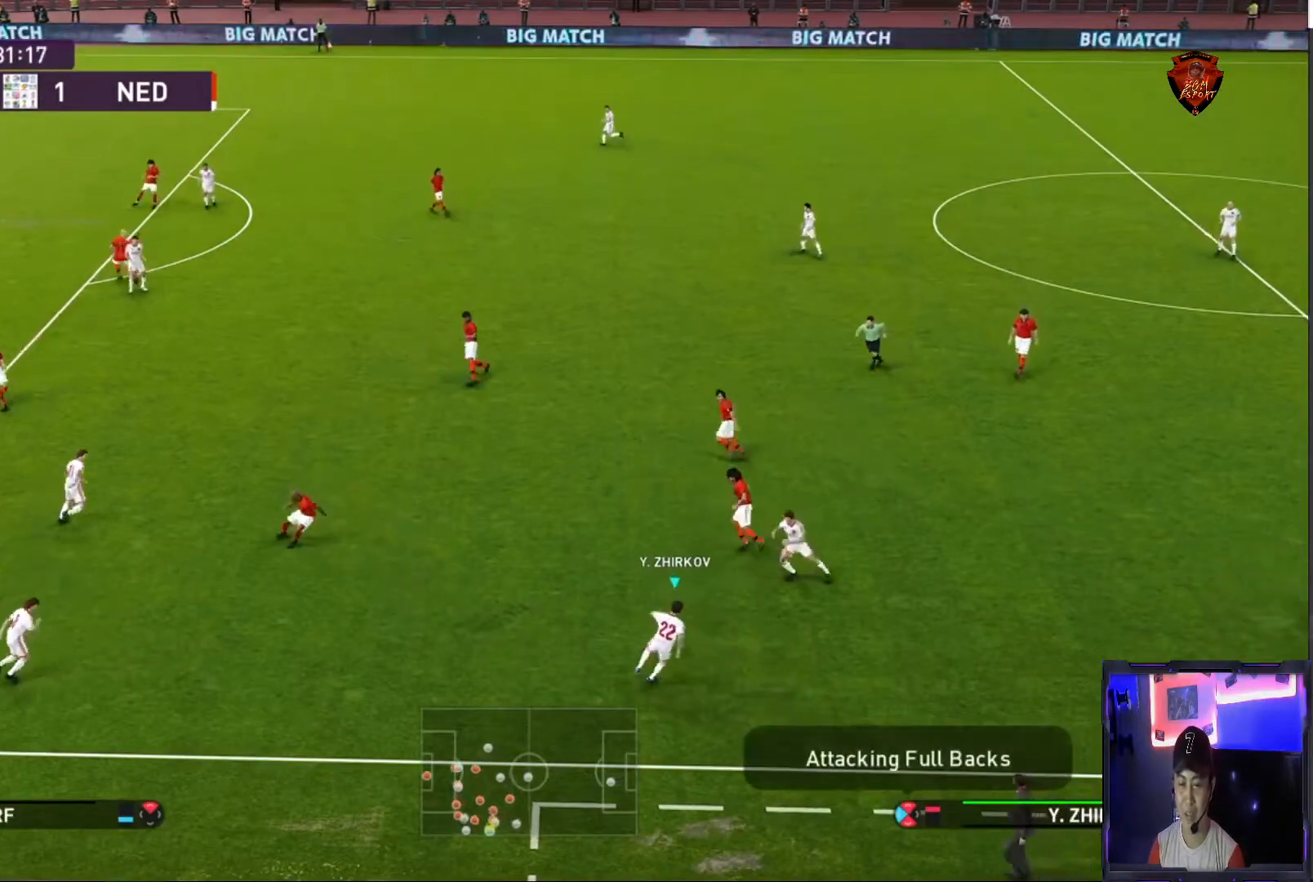
{"buttons": [], "left_stick": "left", "right_stick": "center", "events": [[100, "CROSS", "down"], [267, "CROSS", "up"], [334, "left_stick", "center"], [434, "left_stick", "left"]]}
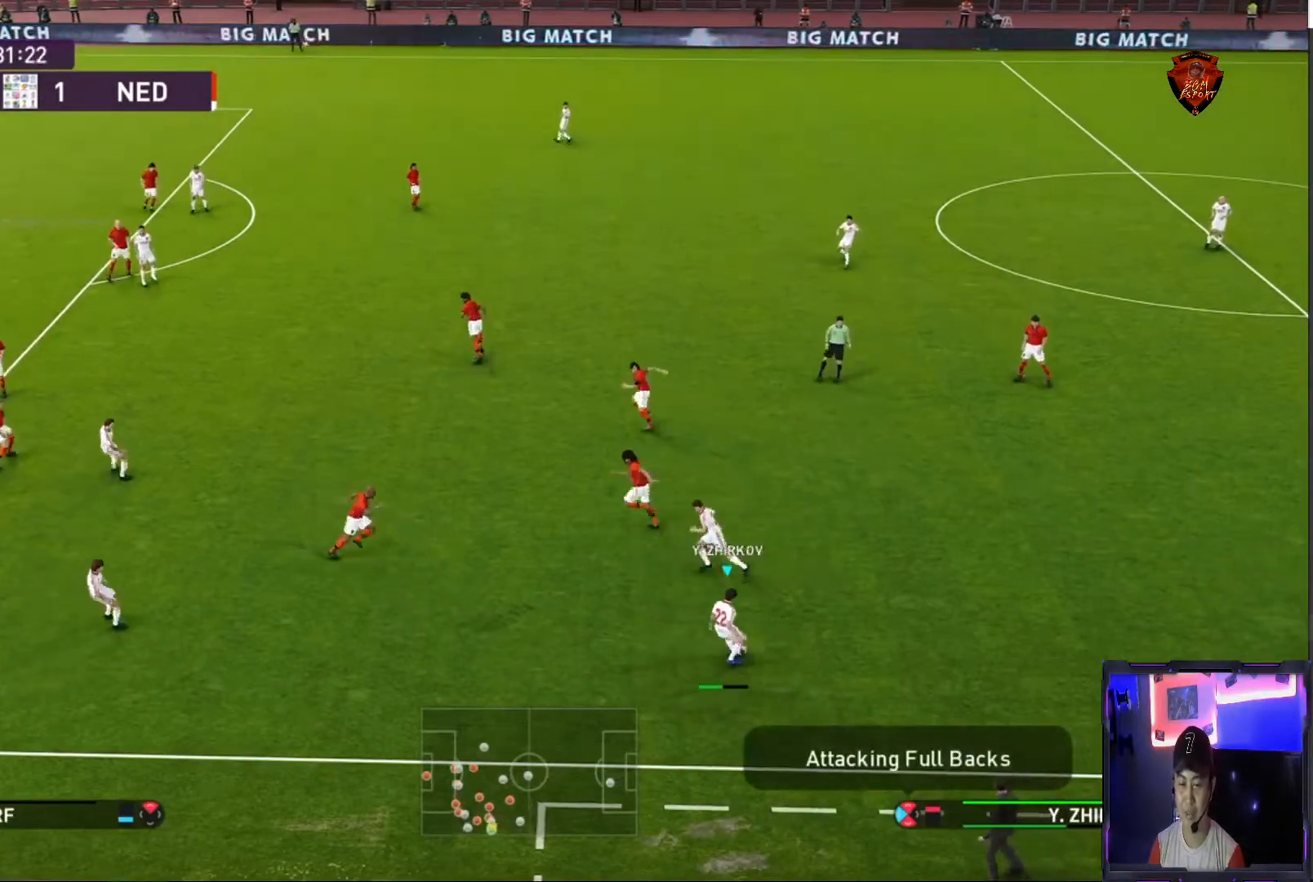
{"buttons": [], "left_stick": "up-left", "right_stick": "center", "events": [[401, "left_stick", "up-left"]]}
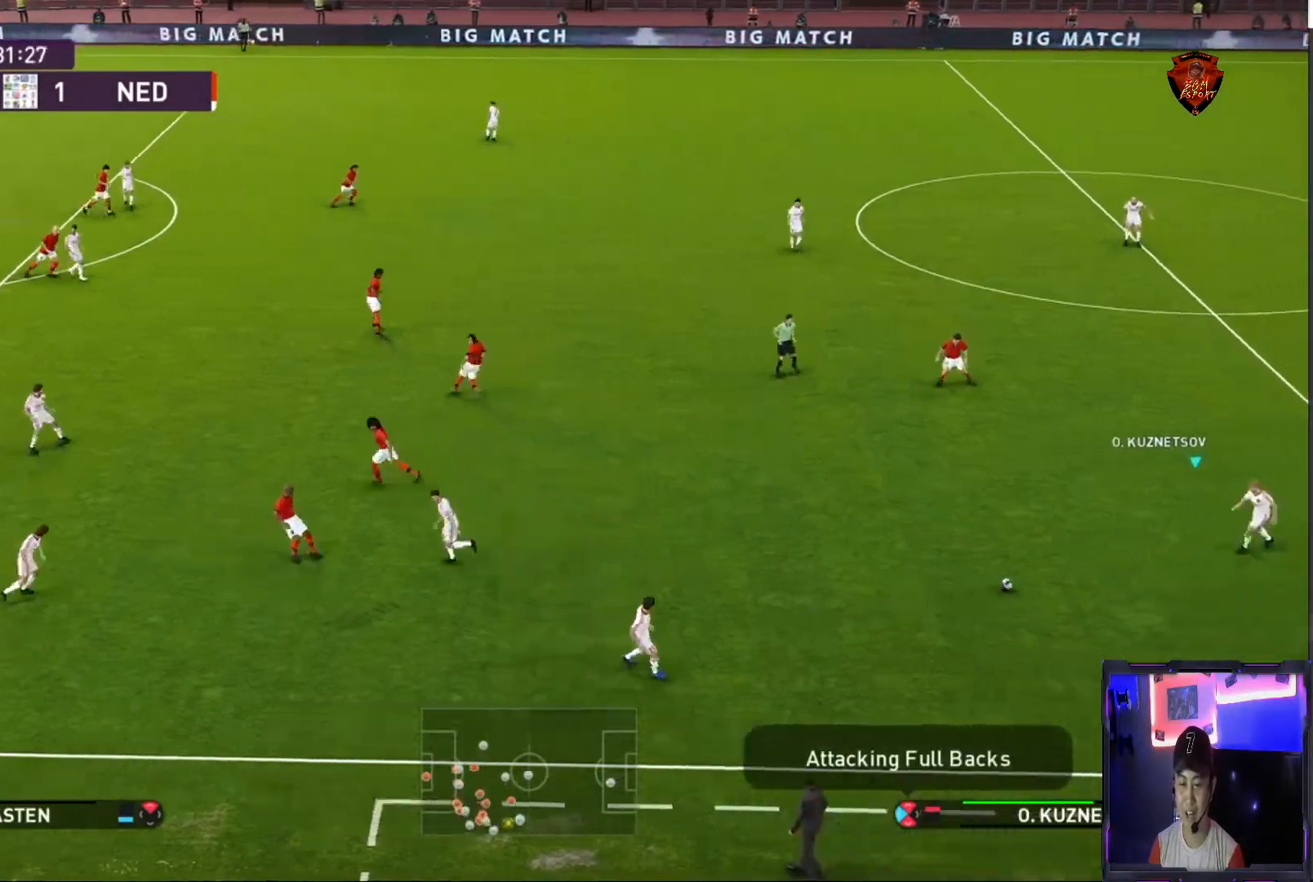
{"buttons": [], "left_stick": "up", "right_stick": "center", "events": [[133, "left_stick", "up"]]}
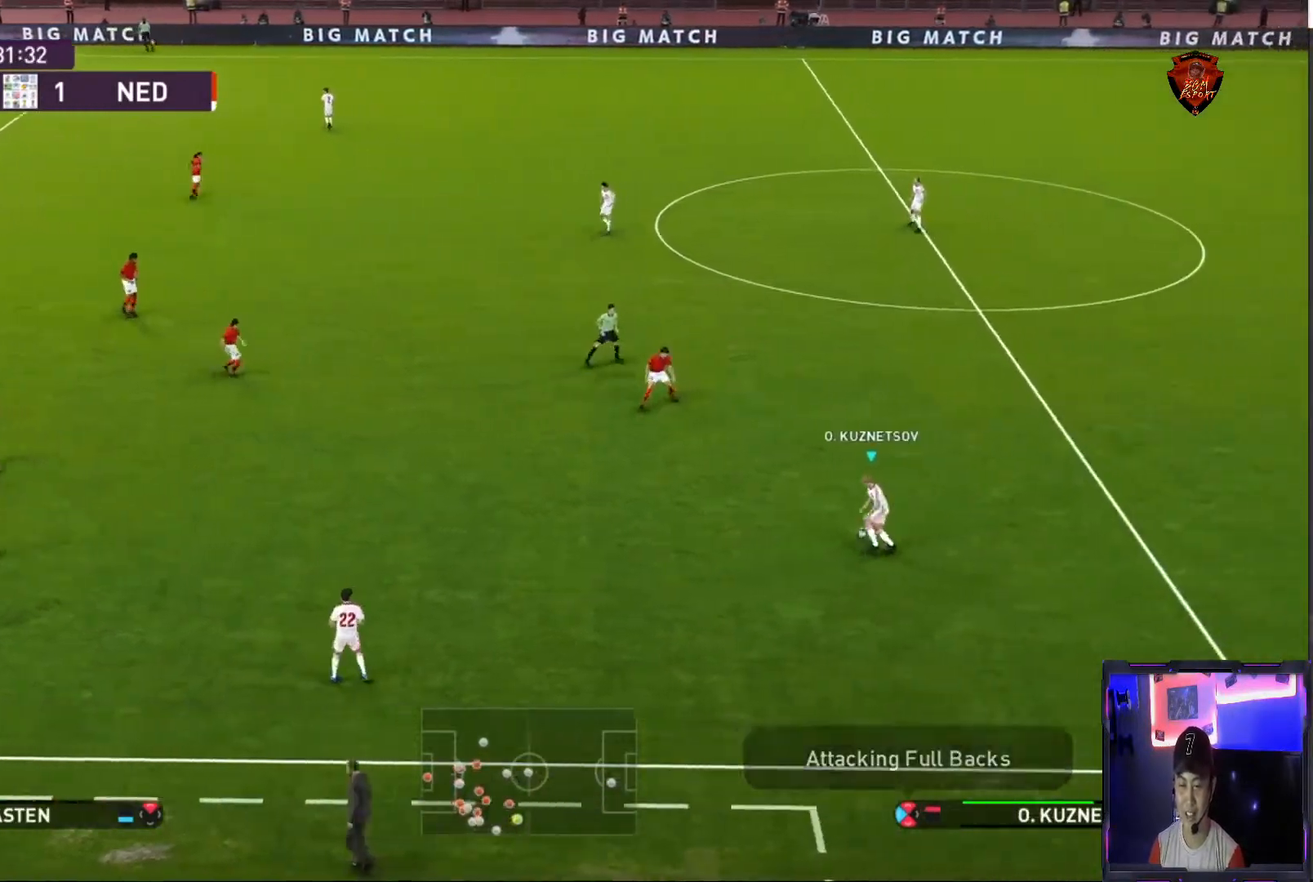
{"buttons": [], "left_stick": "center", "right_stick": "center", "events": [[34, "CROSS", "down"], [234, "CROSS", "up"], [334, "left_stick", "center"]]}
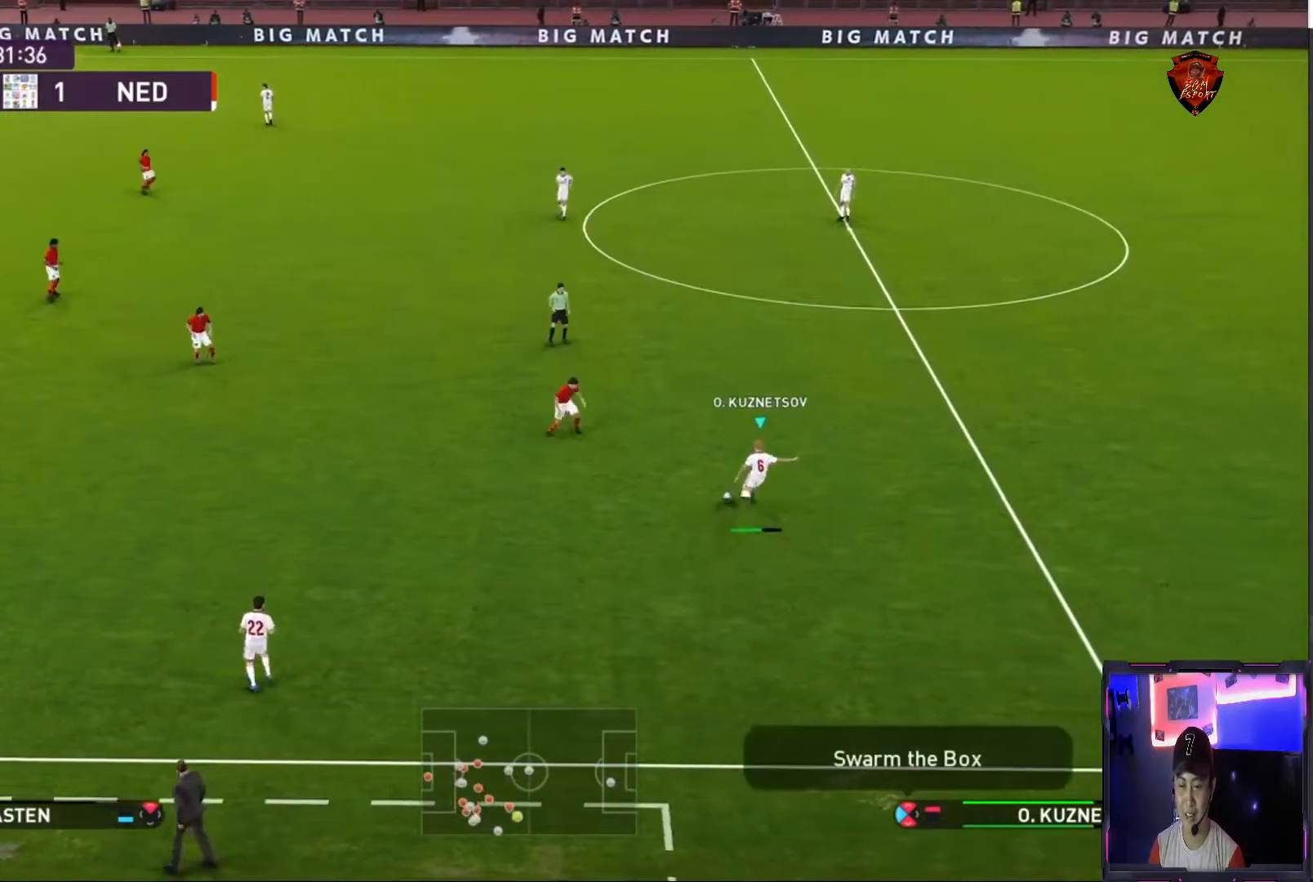
{"buttons": [], "left_stick": "down-left", "right_stick": "center", "events": [[233, "left_stick", "down"], [467, "left_stick", "down-left"]]}
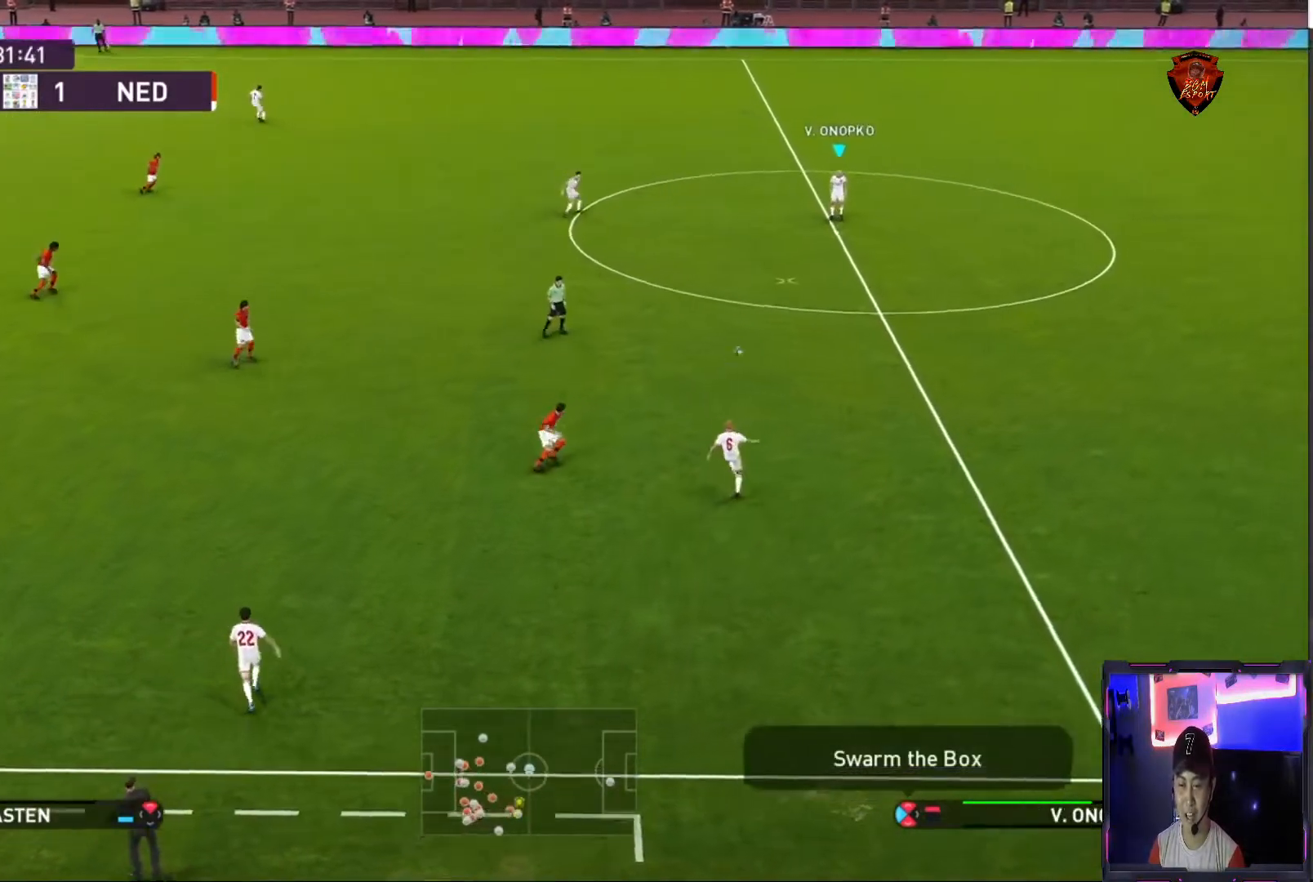
{"buttons": [], "left_stick": "up-left", "right_stick": "center", "events": [[234, "left_stick", "left"], [367, "left_stick", "up-left"]]}
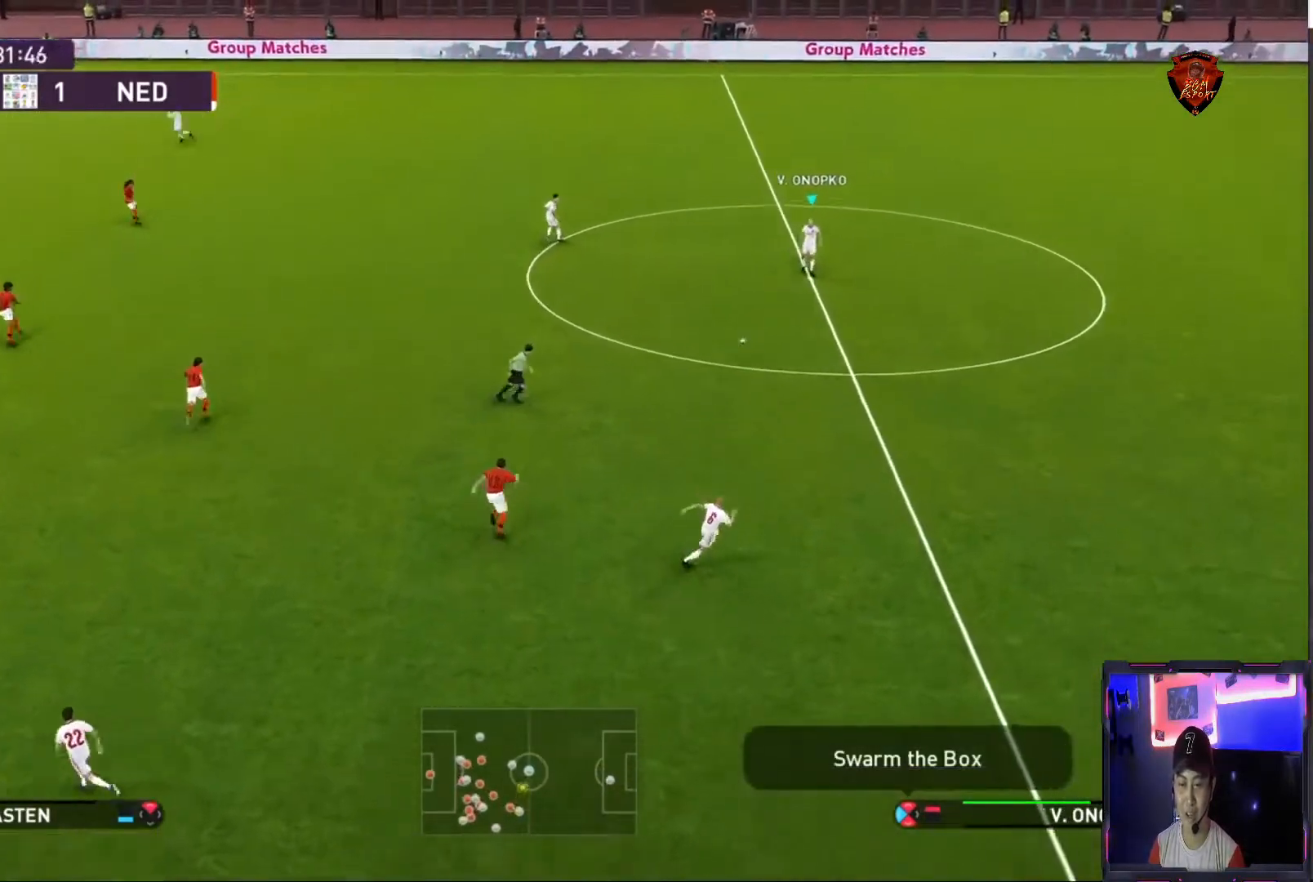
{"buttons": [], "left_stick": "up-left", "right_stick": "center", "events": [[100, "CROSS", "down"], [233, "CROSS", "up"]]}
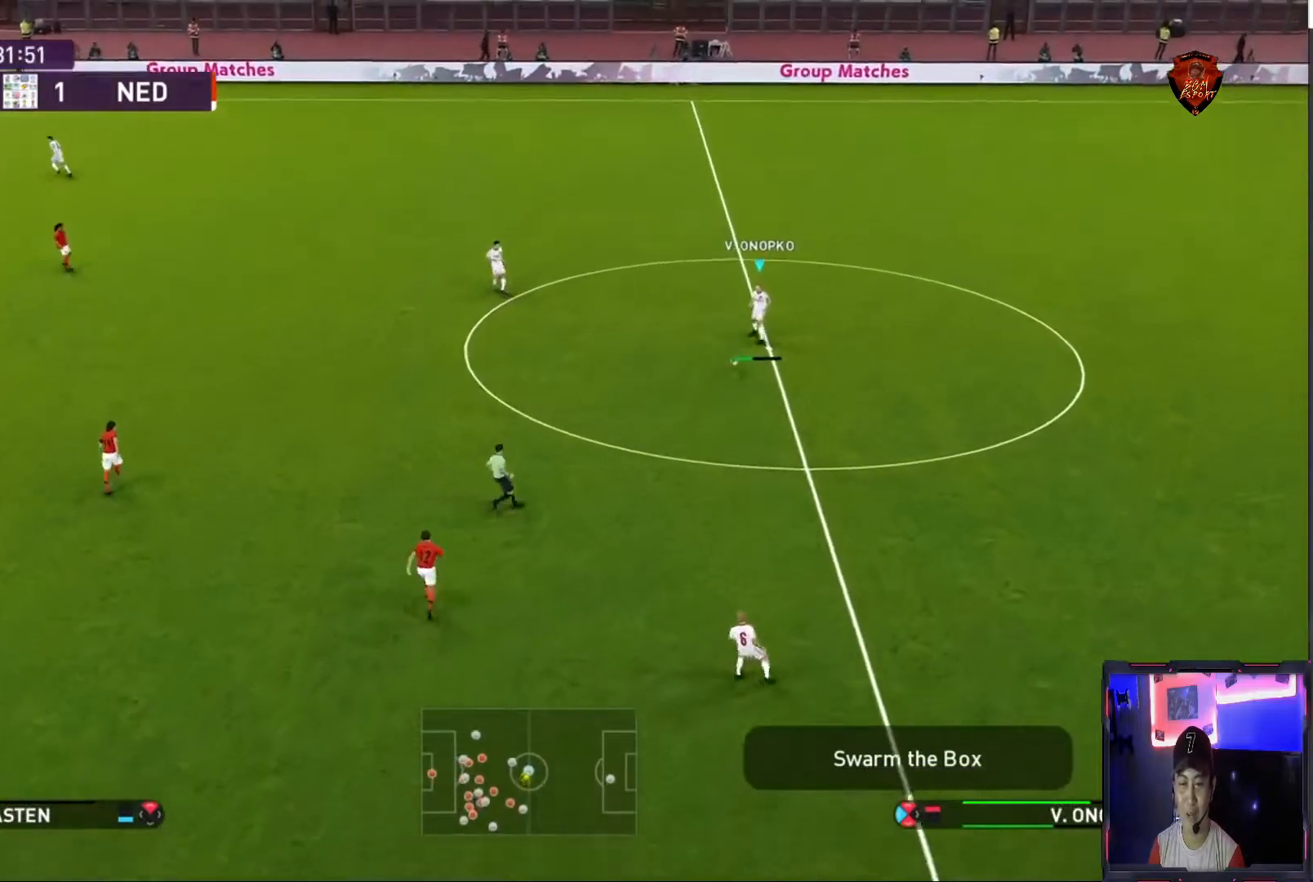
{"buttons": [], "left_stick": "up-left", "right_stick": "center", "events": []}
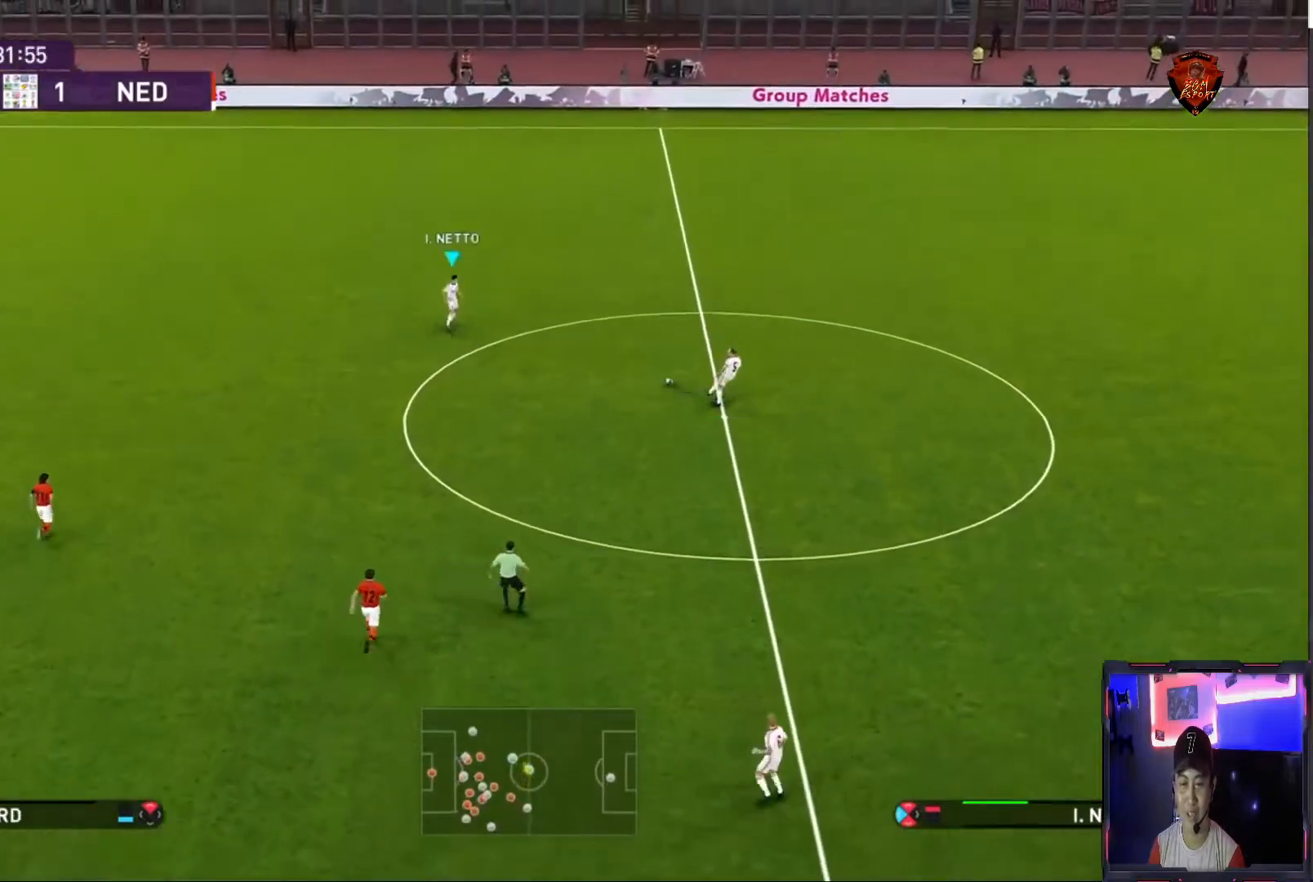
{"buttons": [], "left_stick": "up-left", "right_stick": "center", "events": []}
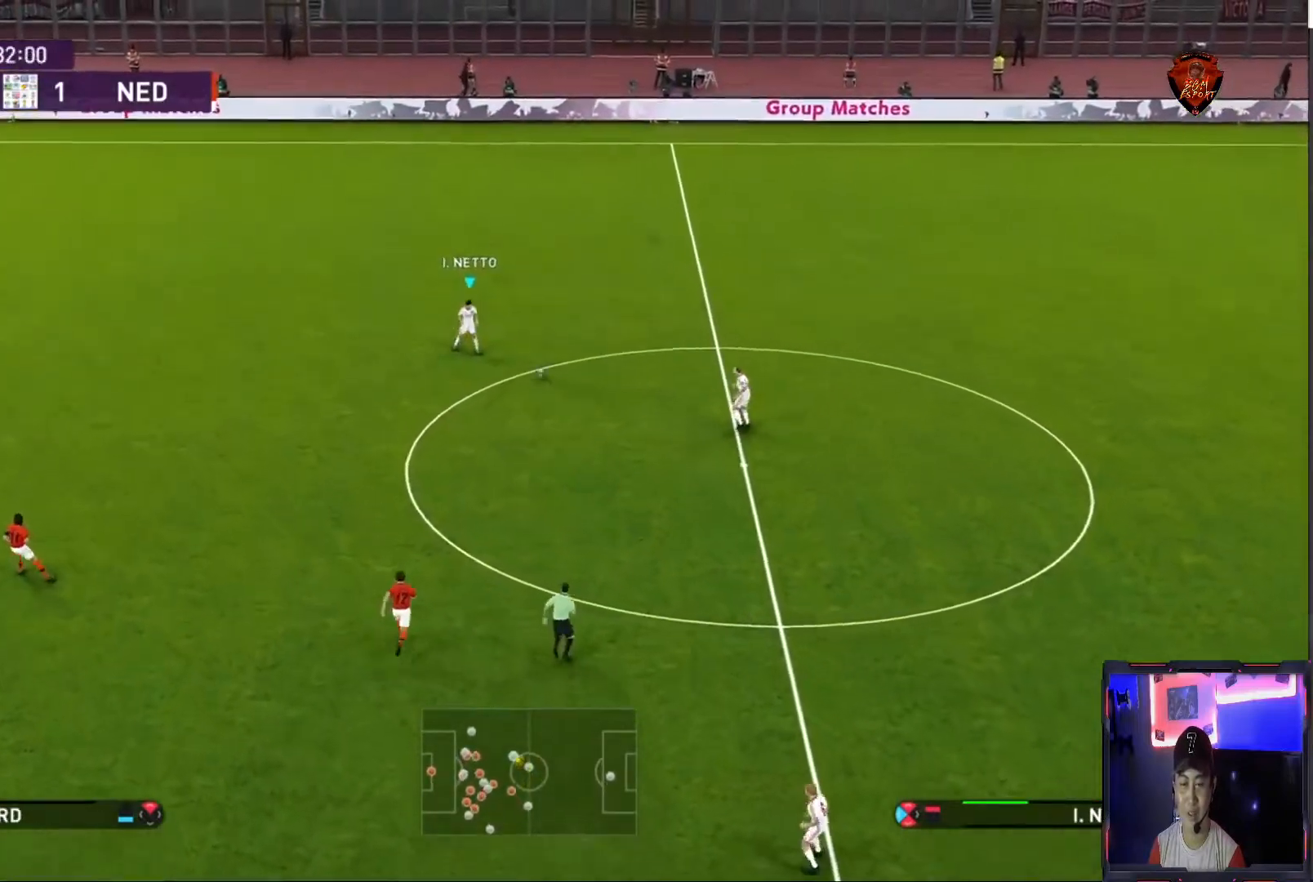
{"buttons": [], "left_stick": "up-left", "right_stick": "center", "events": []}
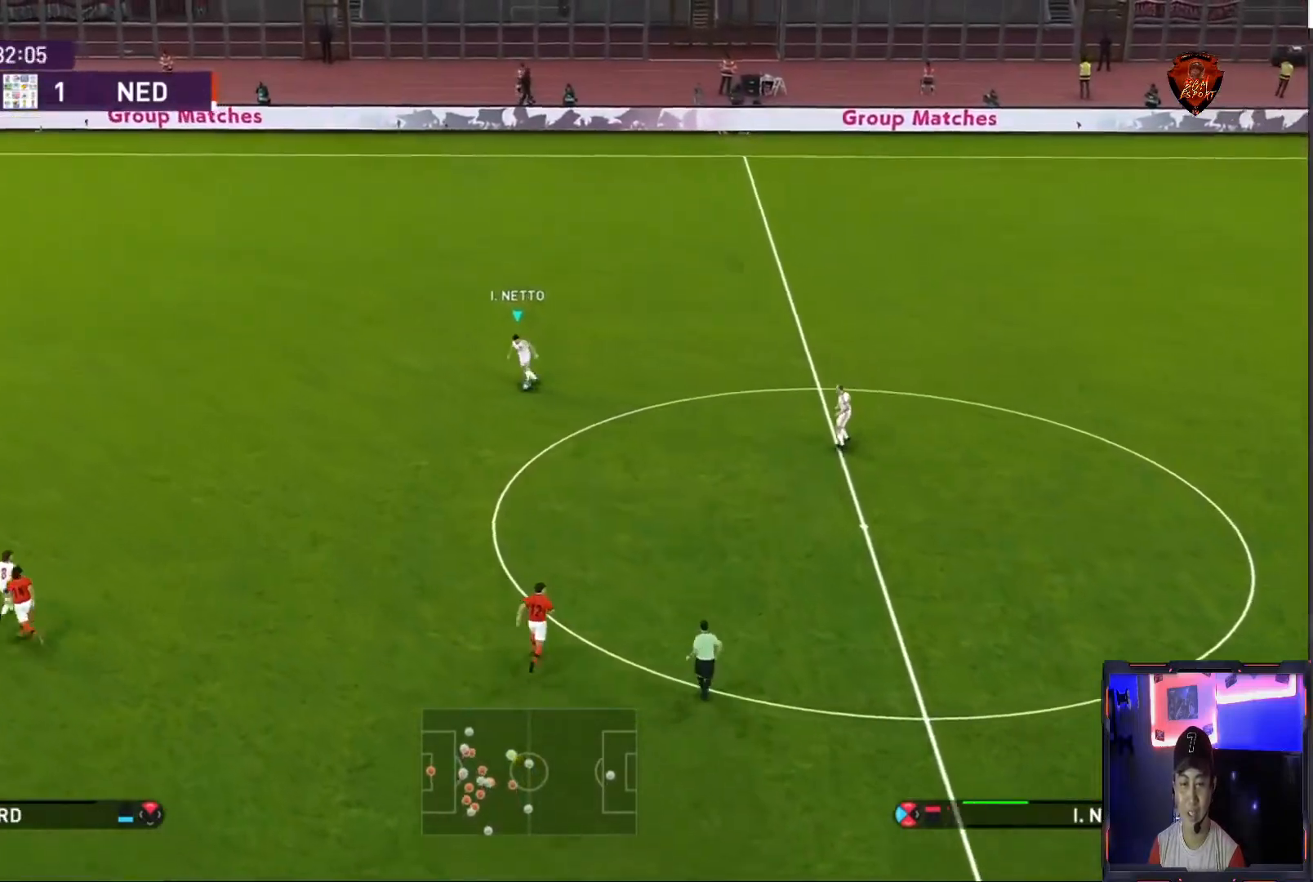
{"buttons": ["R1"], "left_stick": "up-left", "right_stick": "center", "events": [[33, "R1", "down"]]}
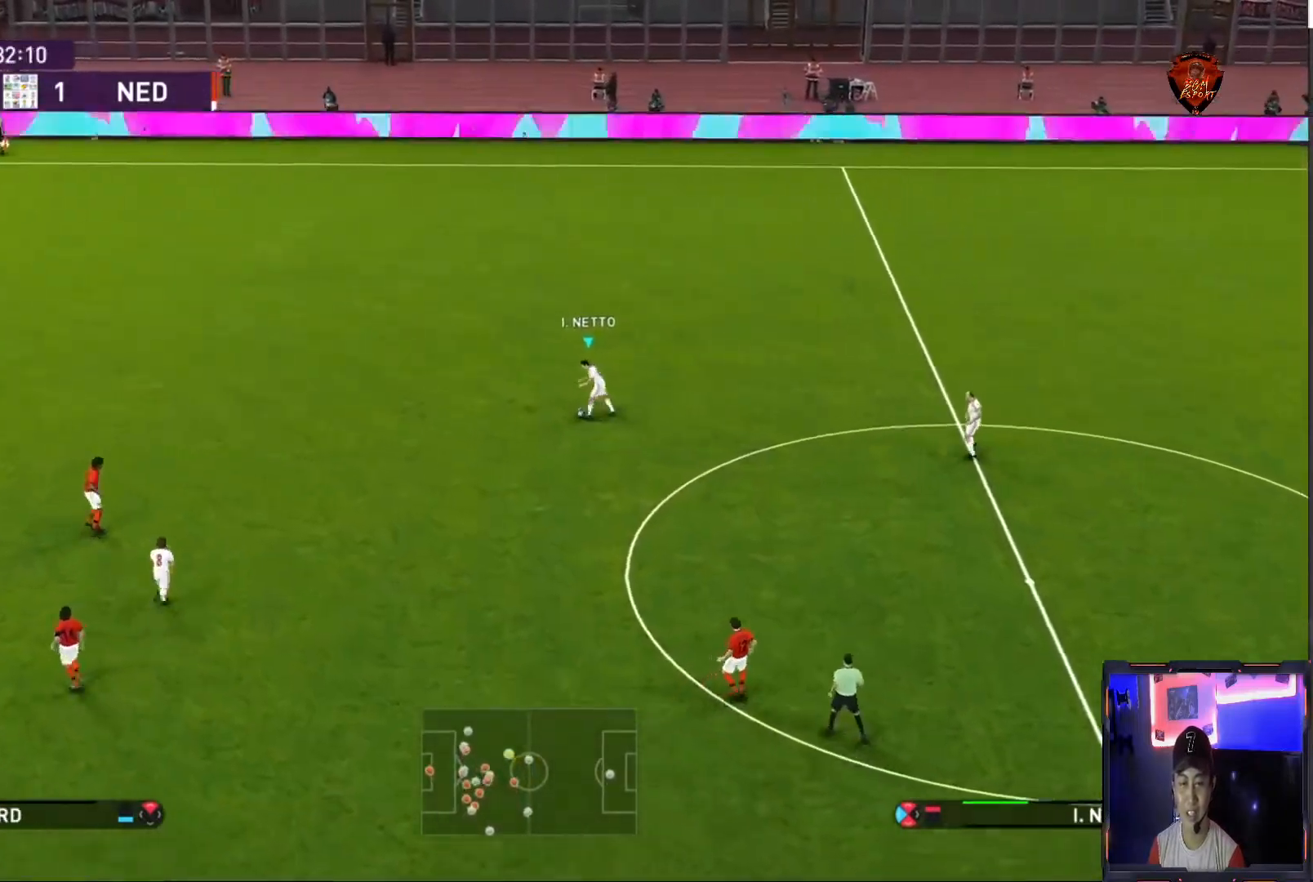
{"buttons": ["CROSS"], "left_stick": "up-left", "right_stick": "center", "events": [[401, "CROSS", "down"], [468, "R1", "up"]]}
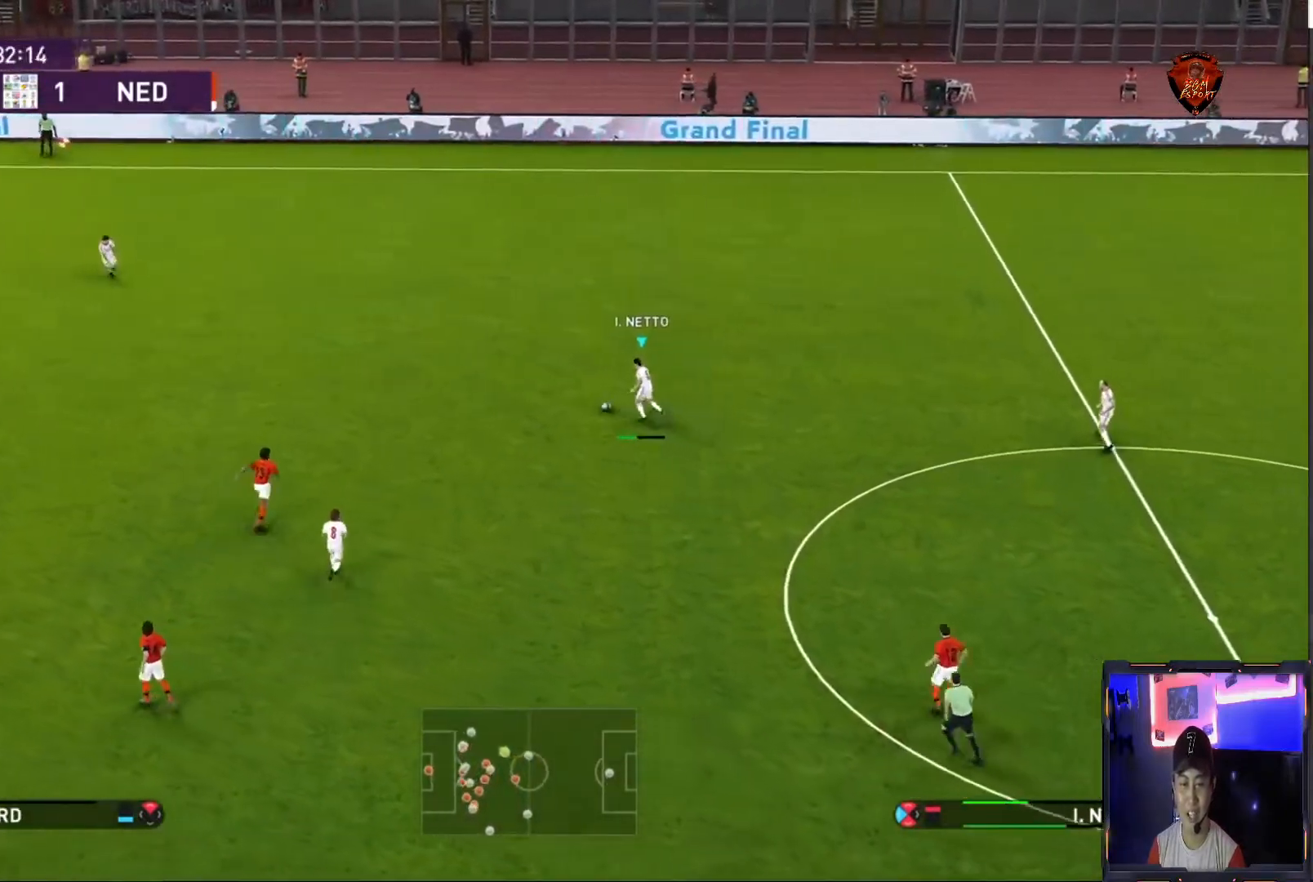
{"buttons": [], "left_stick": "center", "right_stick": "center", "events": [[33, "CROSS", "up"], [133, "left_stick", "center"]]}